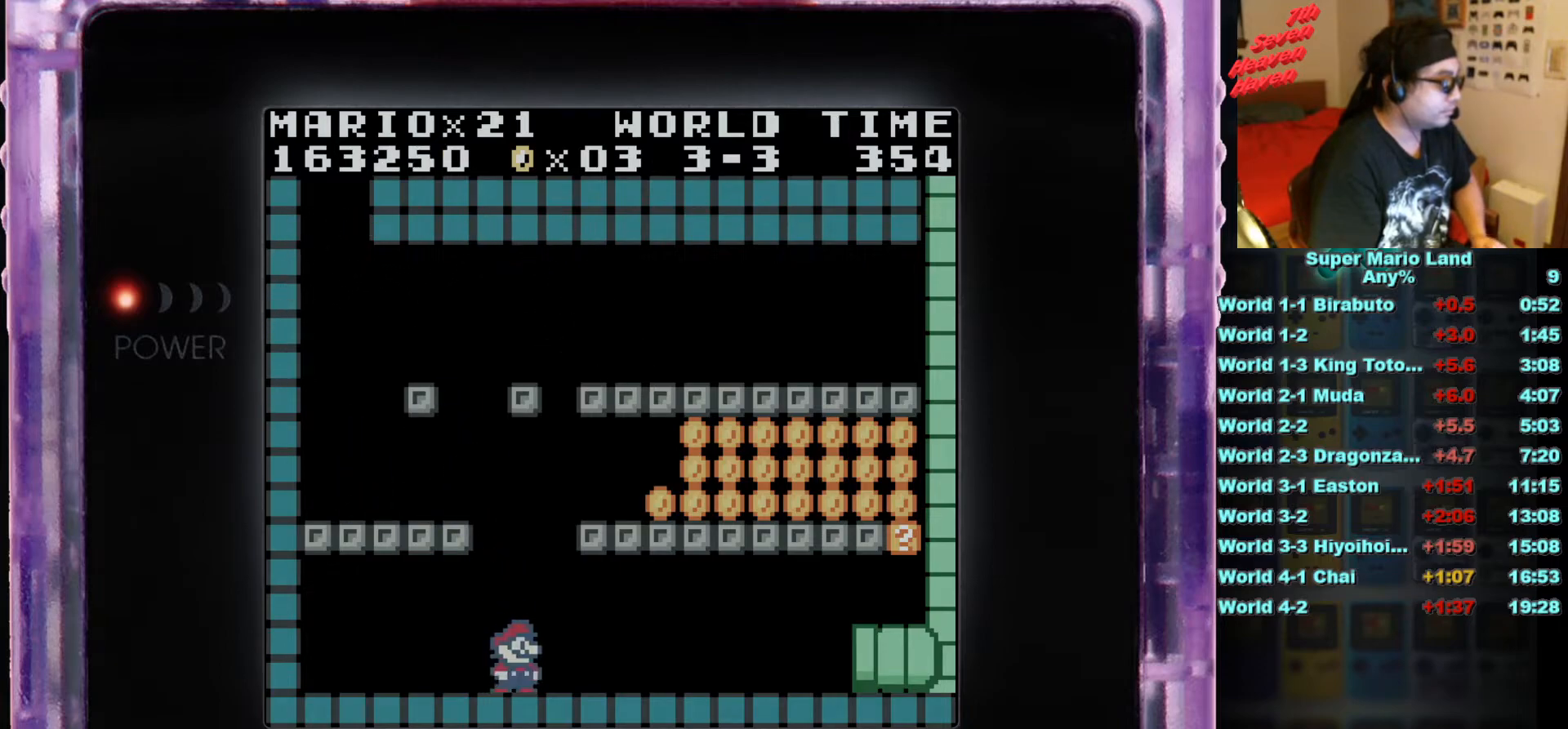
Gameplay with a controller (Nintendo layout); each line is a JSON object with the inputs held at the frame after it. "events" lists button and stick changes between this image and that frame as [ms after this image, input, new state], when the widget could be followed in between. Not read: L3 R3.
{"buttons": ["B", "DPAD_LEFT"], "events": [[16, "A", "down"], [183, "DPAD_RIGHT", "up"], [267, "DPAD_LEFT", "down"], [317, "A", "up"]]}
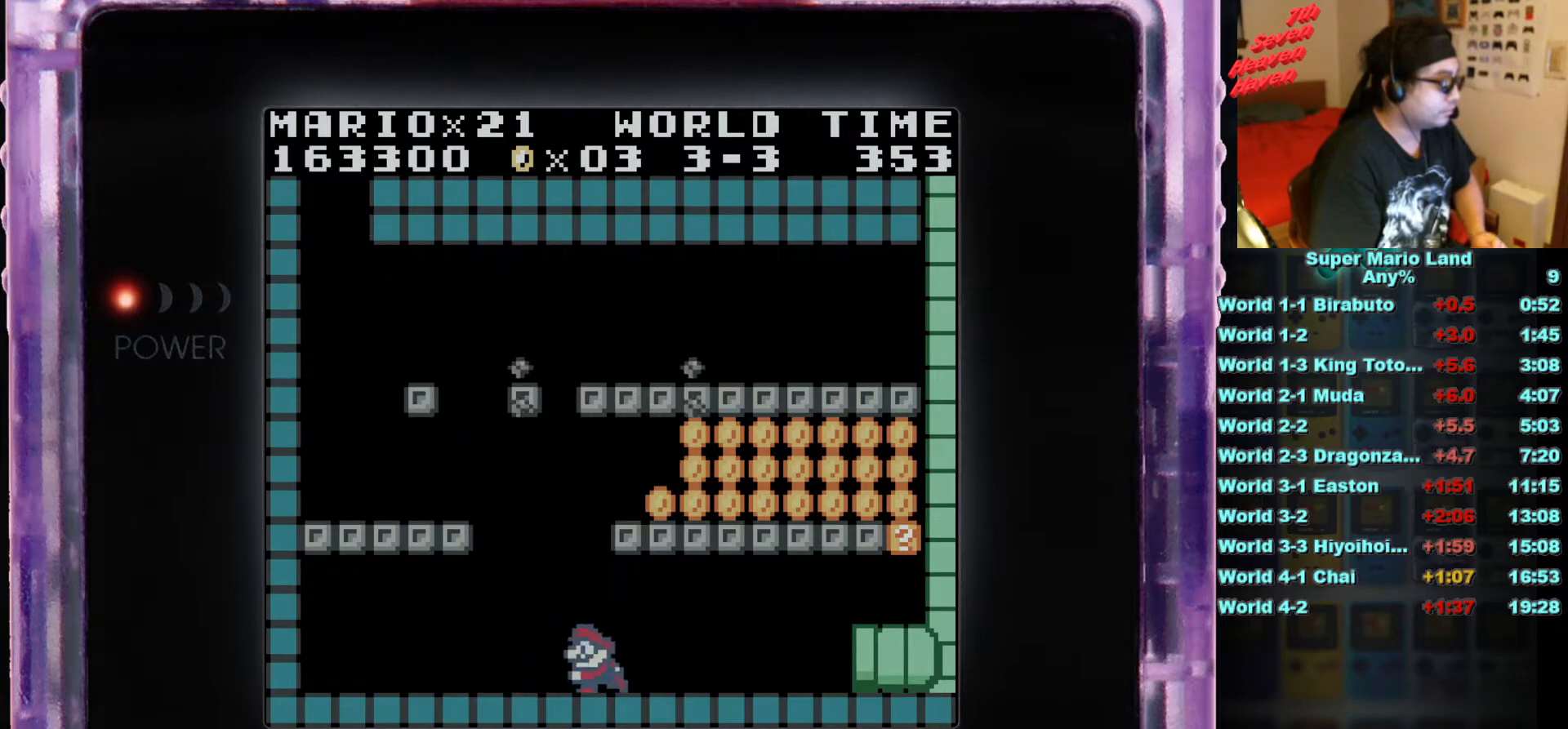
{"buttons": ["B", "DPAD_RIGHT"], "events": [[367, "DPAD_LEFT", "up"], [467, "DPAD_RIGHT", "down"]]}
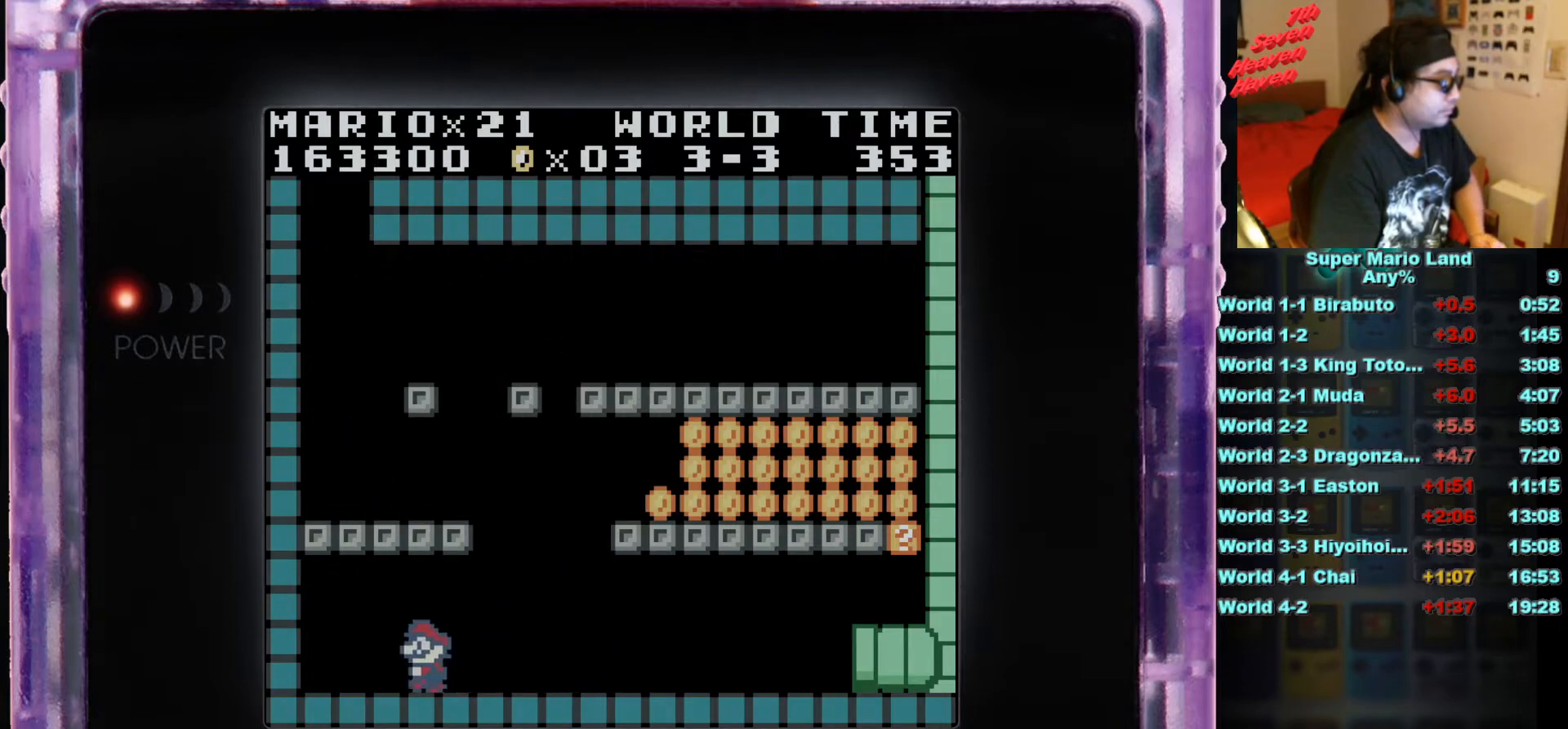
{"buttons": ["A", "B", "DPAD_RIGHT"], "events": [[317, "A", "down"]]}
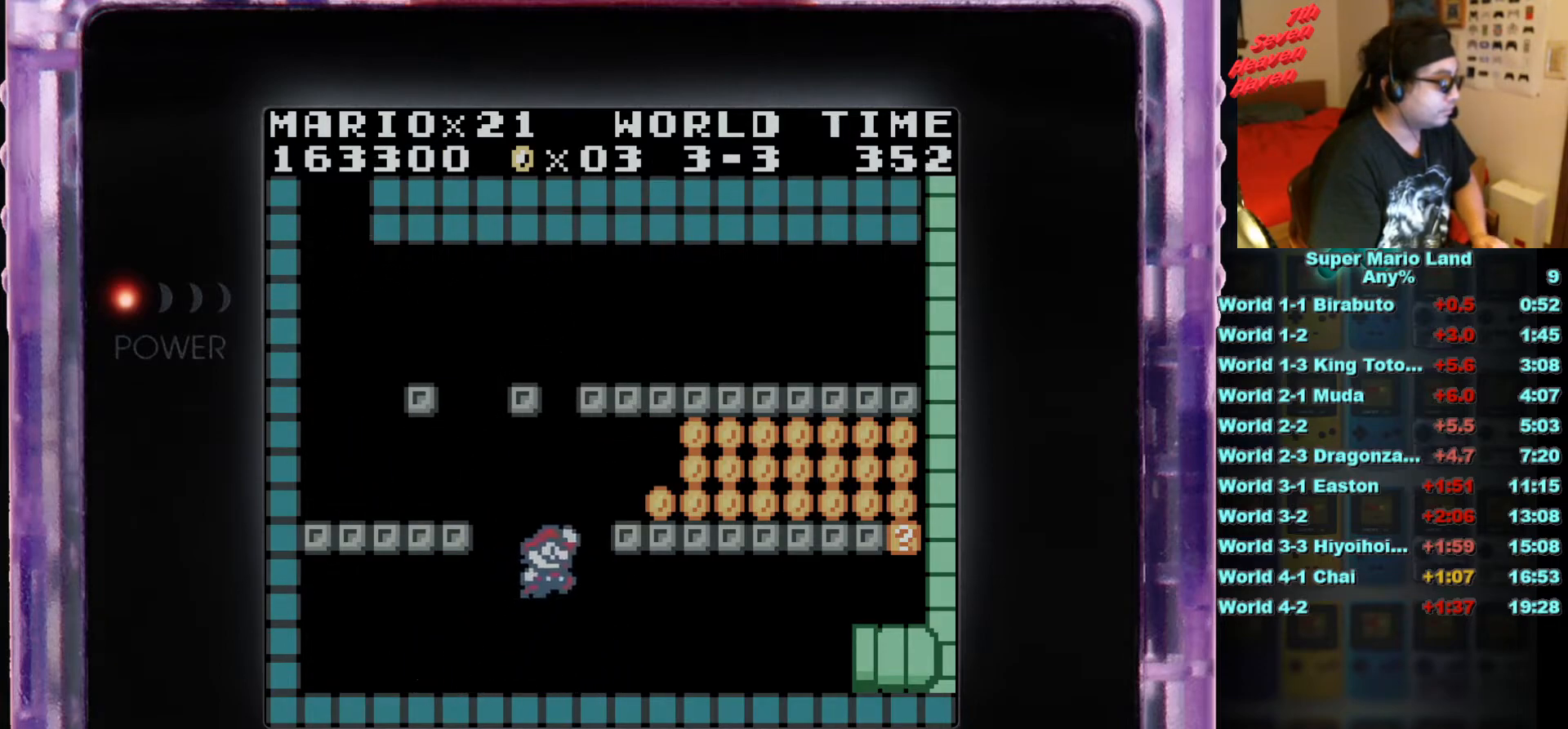
{"buttons": ["A", "B", "DPAD_RIGHT"], "events": [[317, "A", "up"], [433, "A", "down"]]}
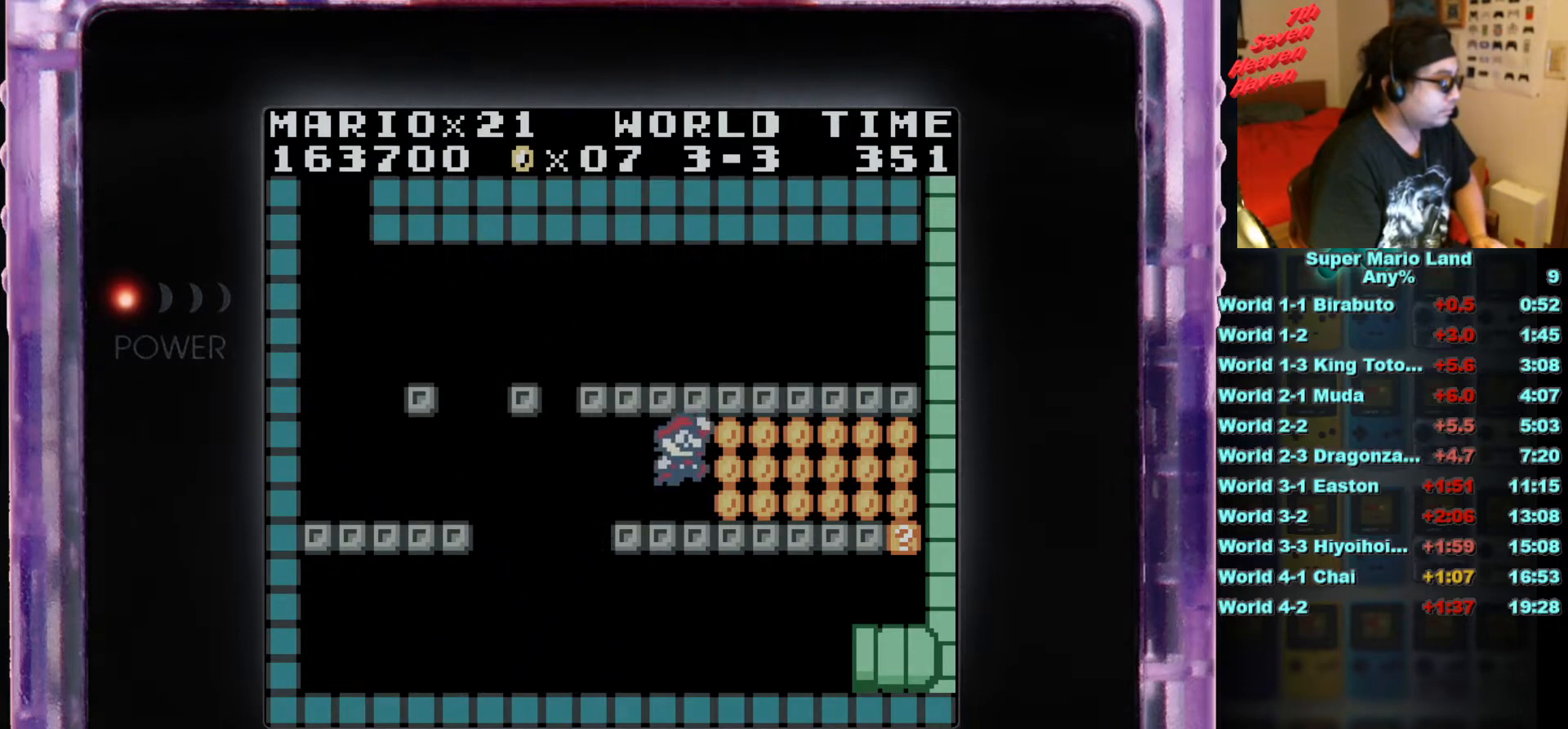
{"buttons": ["B", "DPAD_RIGHT"], "events": [[50, "A", "up"], [200, "A", "down"], [300, "A", "up"], [350, "A", "down"], [467, "A", "up"]]}
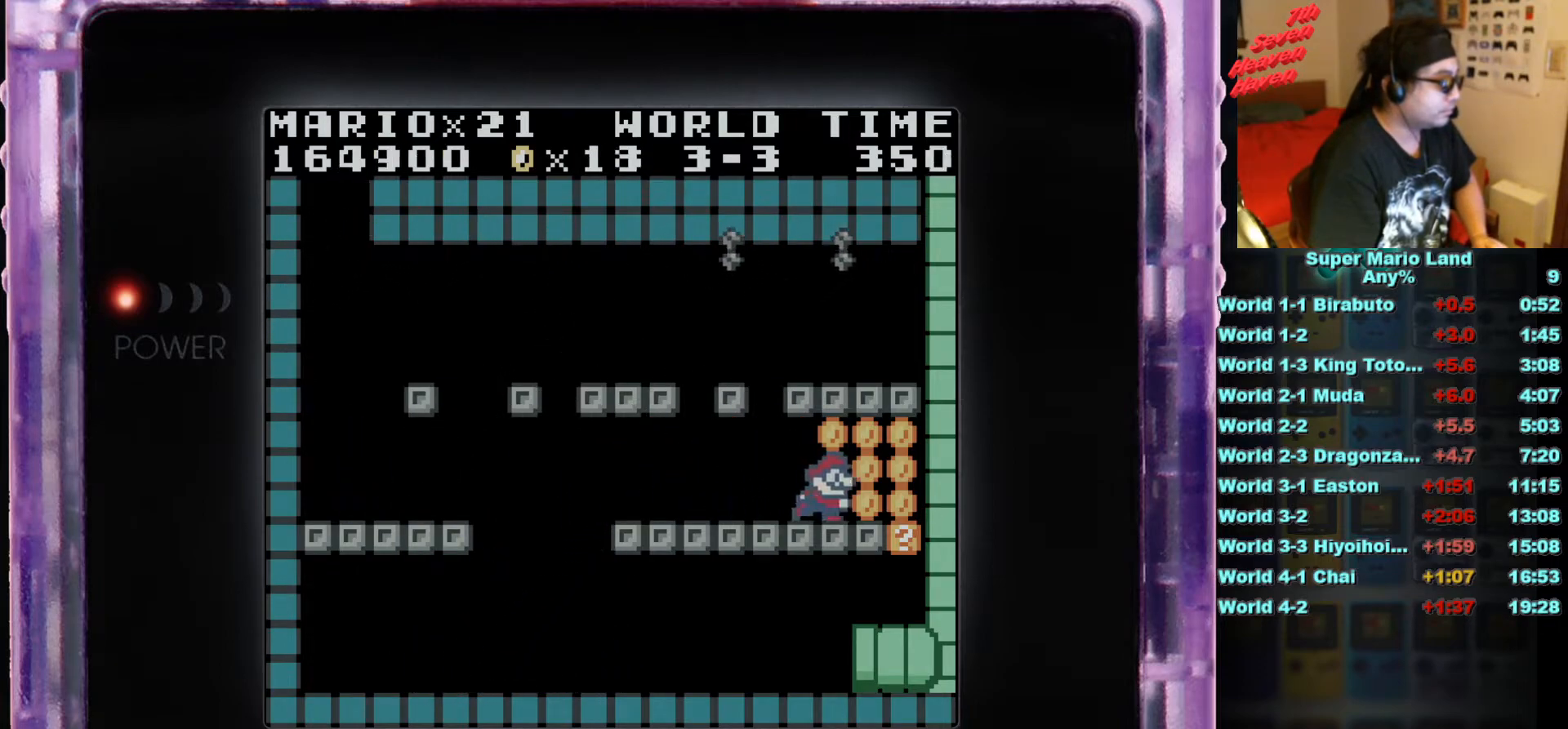
{"buttons": ["B", "DPAD_LEFT"], "events": [[133, "A", "down"], [283, "A", "up"], [333, "DPAD_RIGHT", "up"], [483, "DPAD_LEFT", "down"]]}
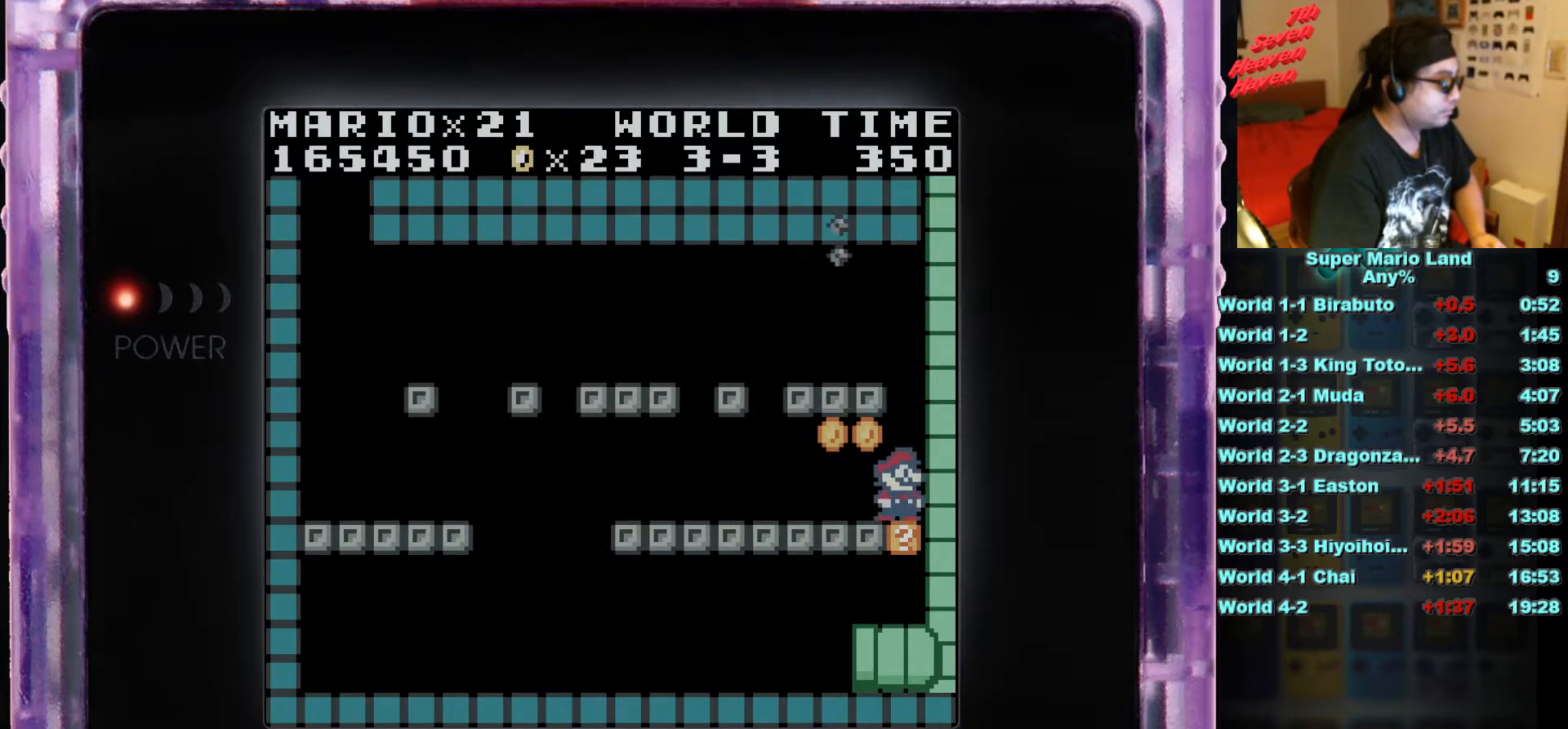
{"buttons": ["B", "DPAD_LEFT"], "events": [[100, "A", "down"], [250, "A", "up"]]}
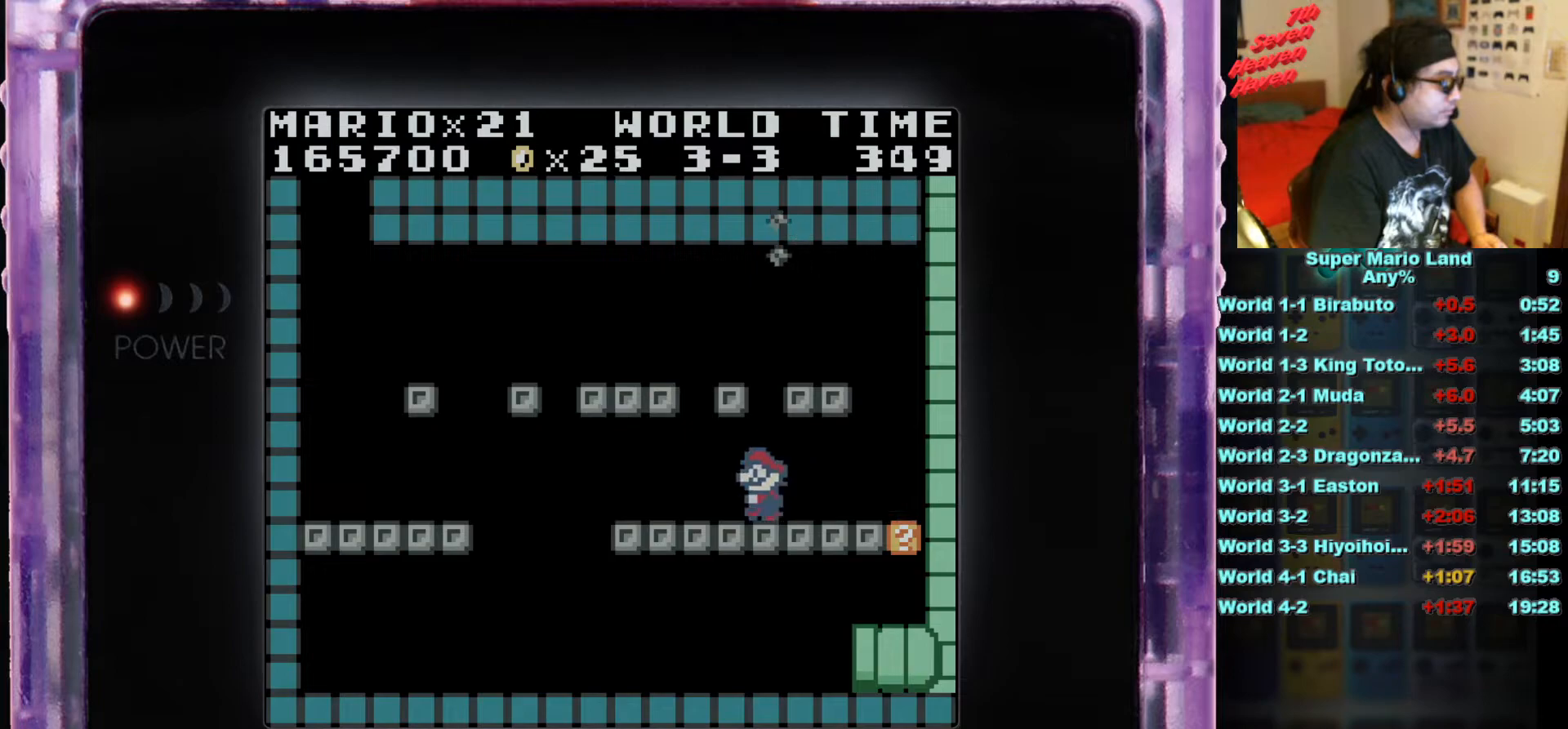
{"buttons": ["B", "DPAD_RIGHT"], "events": [[433, "DPAD_UP", "down"], [467, "DPAD_LEFT", "up"], [467, "DPAD_UP", "up"], [483, "DPAD_RIGHT", "down"]]}
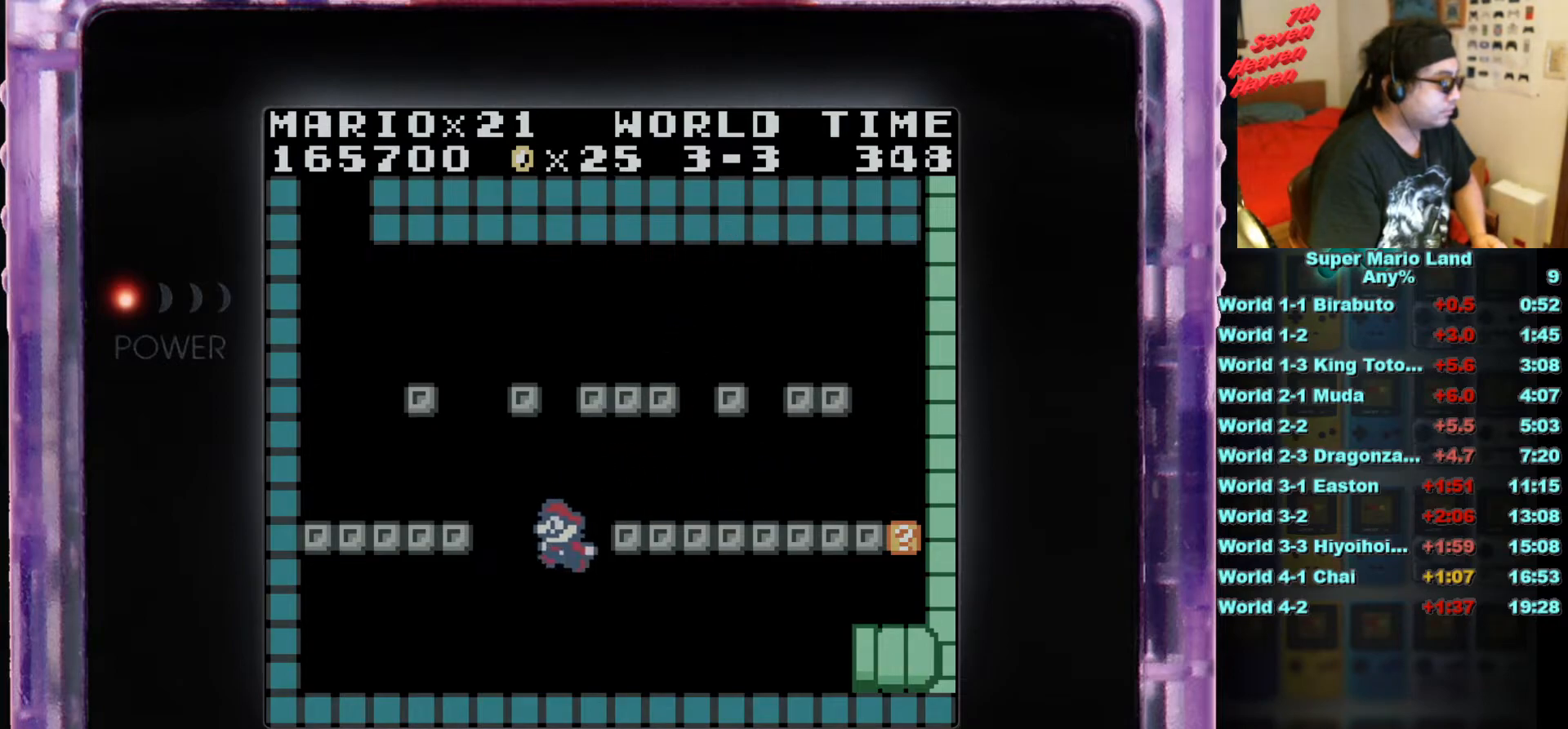
{"buttons": ["B", "DPAD_RIGHT"], "events": []}
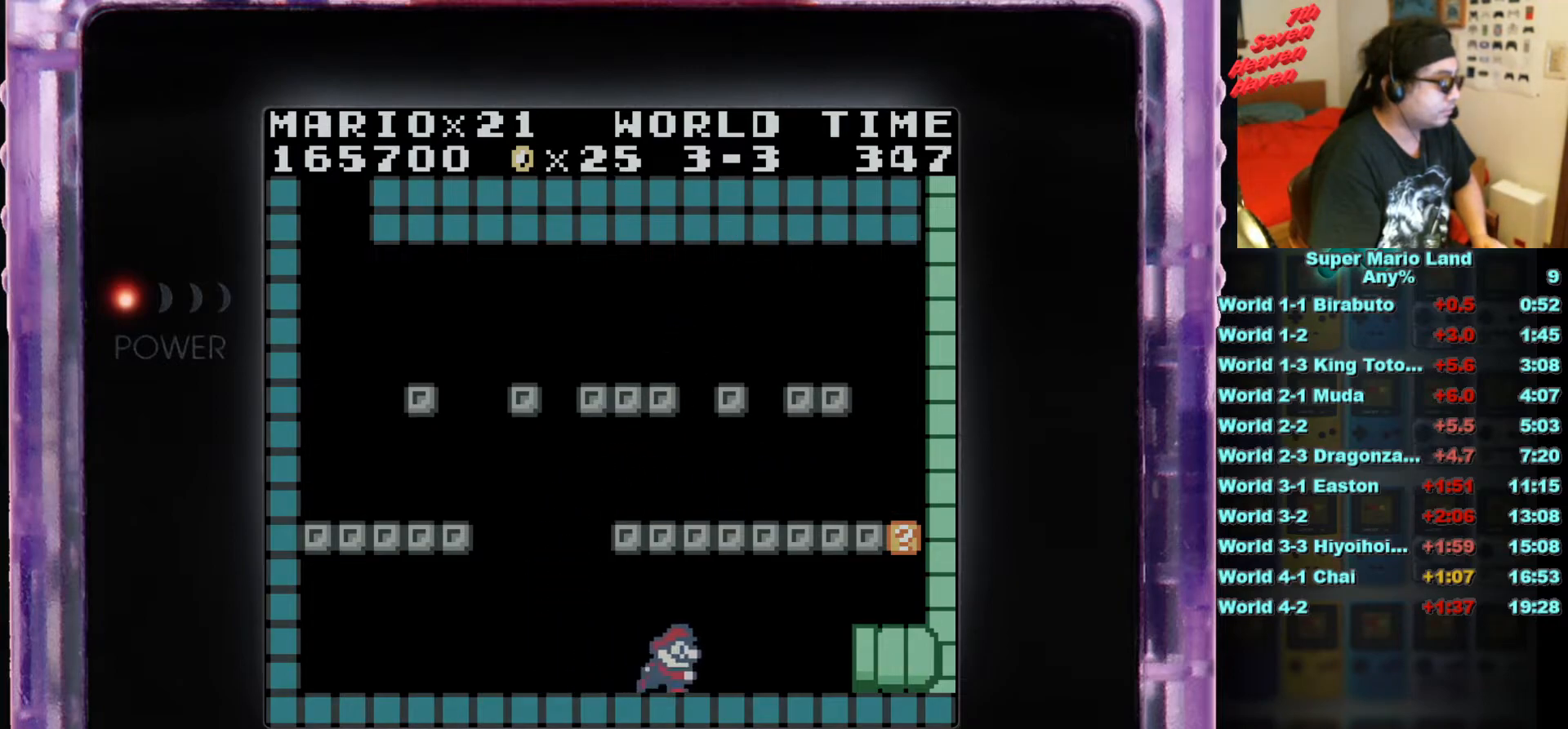
{"buttons": ["A", "B", "DPAD_RIGHT"], "events": [[300, "A", "down"]]}
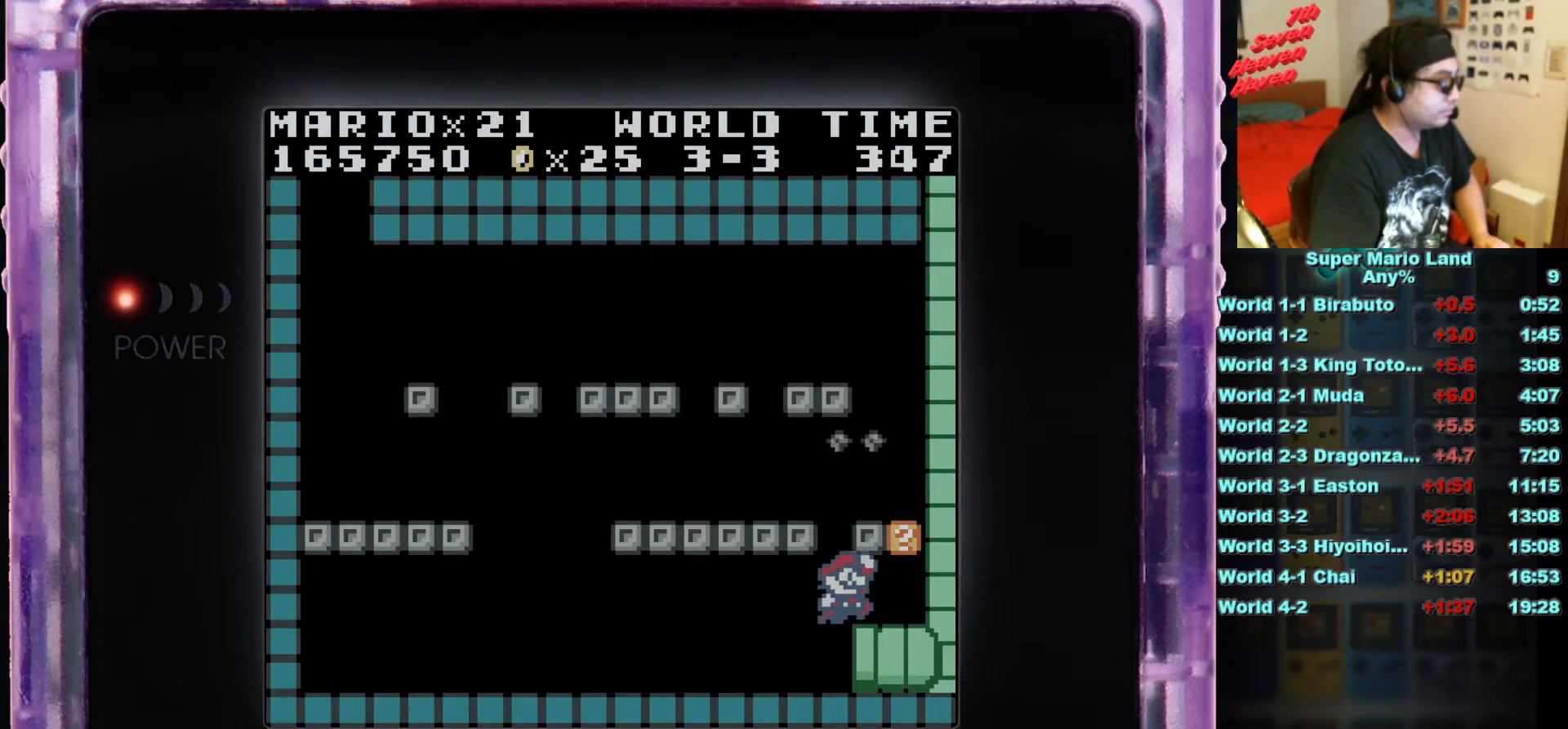
{"buttons": ["B", "DPAD_LEFT"], "events": [[50, "A", "up"], [167, "A", "down"], [200, "DPAD_RIGHT", "up"], [334, "A", "up"], [401, "DPAD_LEFT", "down"]]}
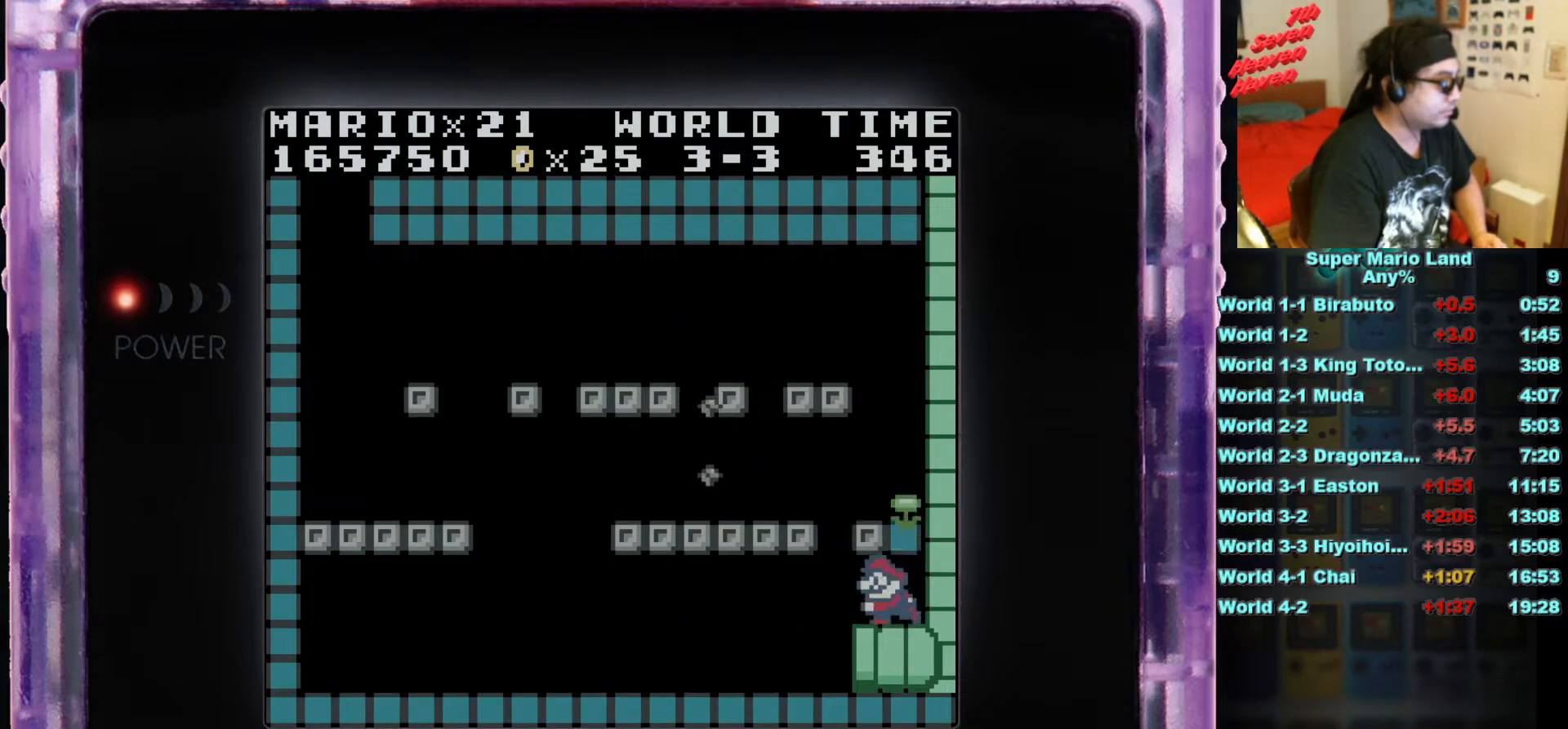
{"buttons": ["B"], "events": [[33, "DPAD_LEFT", "up"], [83, "A", "down"], [217, "A", "up"], [267, "DPAD_RIGHT", "down"], [317, "DPAD_RIGHT", "up"]]}
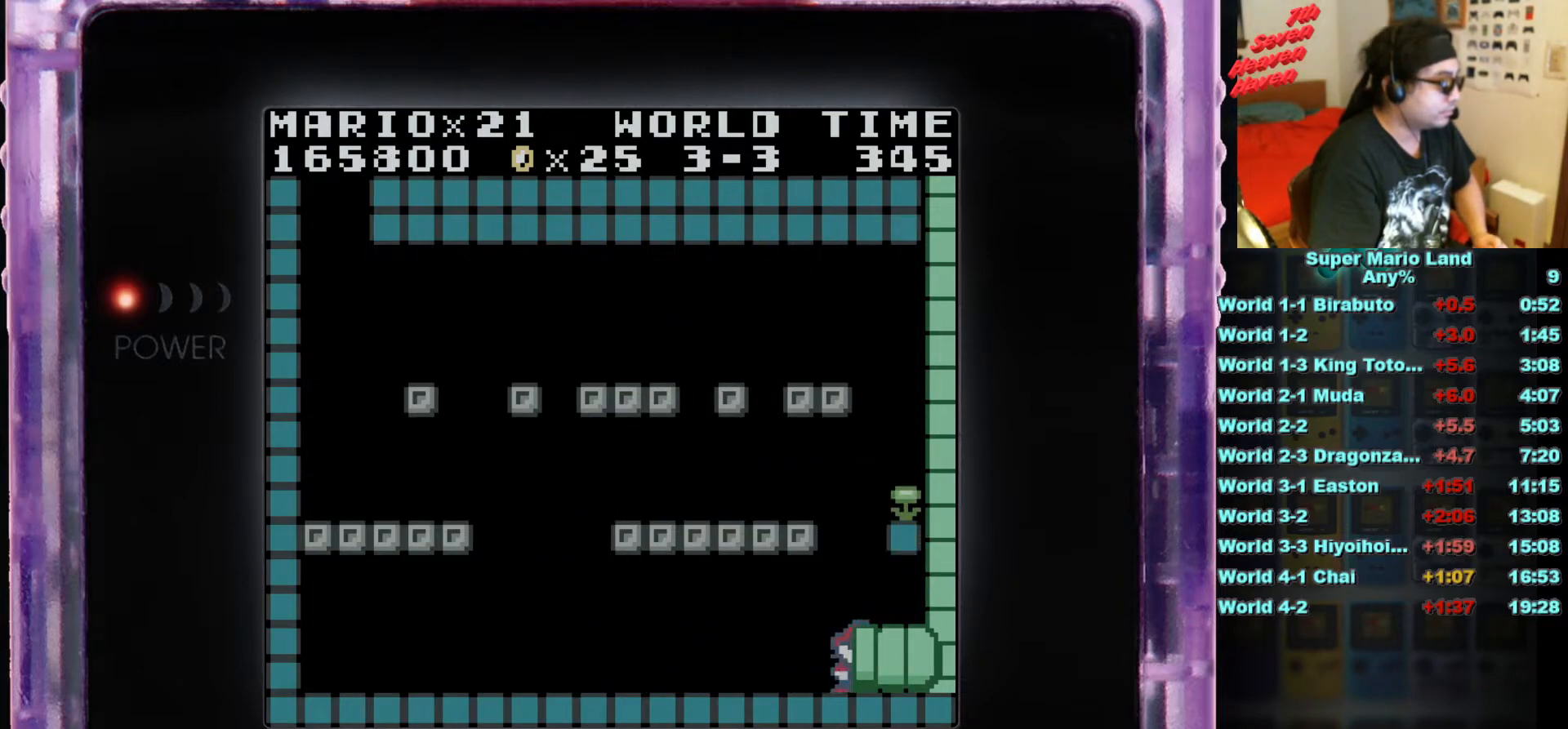
{"buttons": ["B"], "events": []}
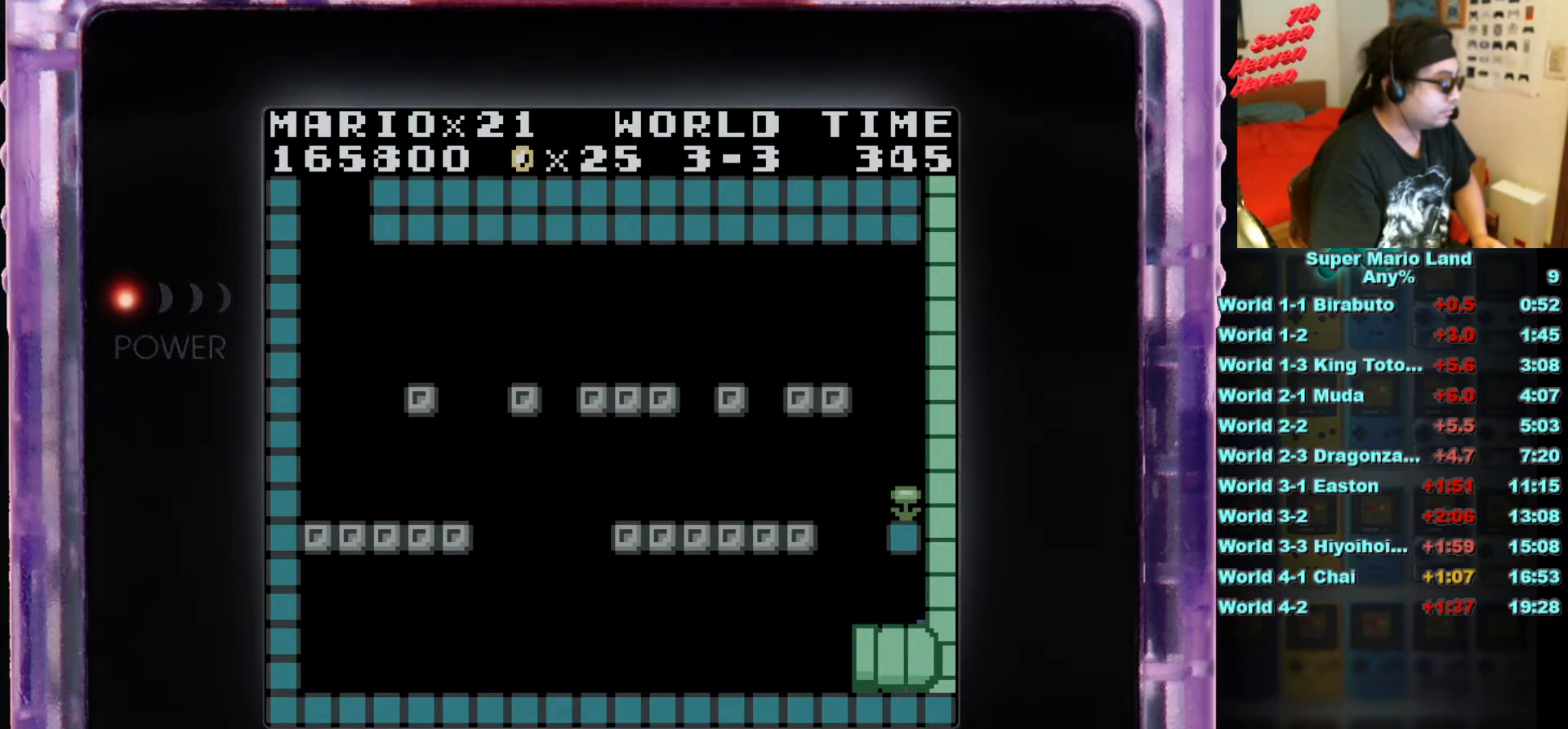
{"buttons": [], "events": [[267, "B", "up"]]}
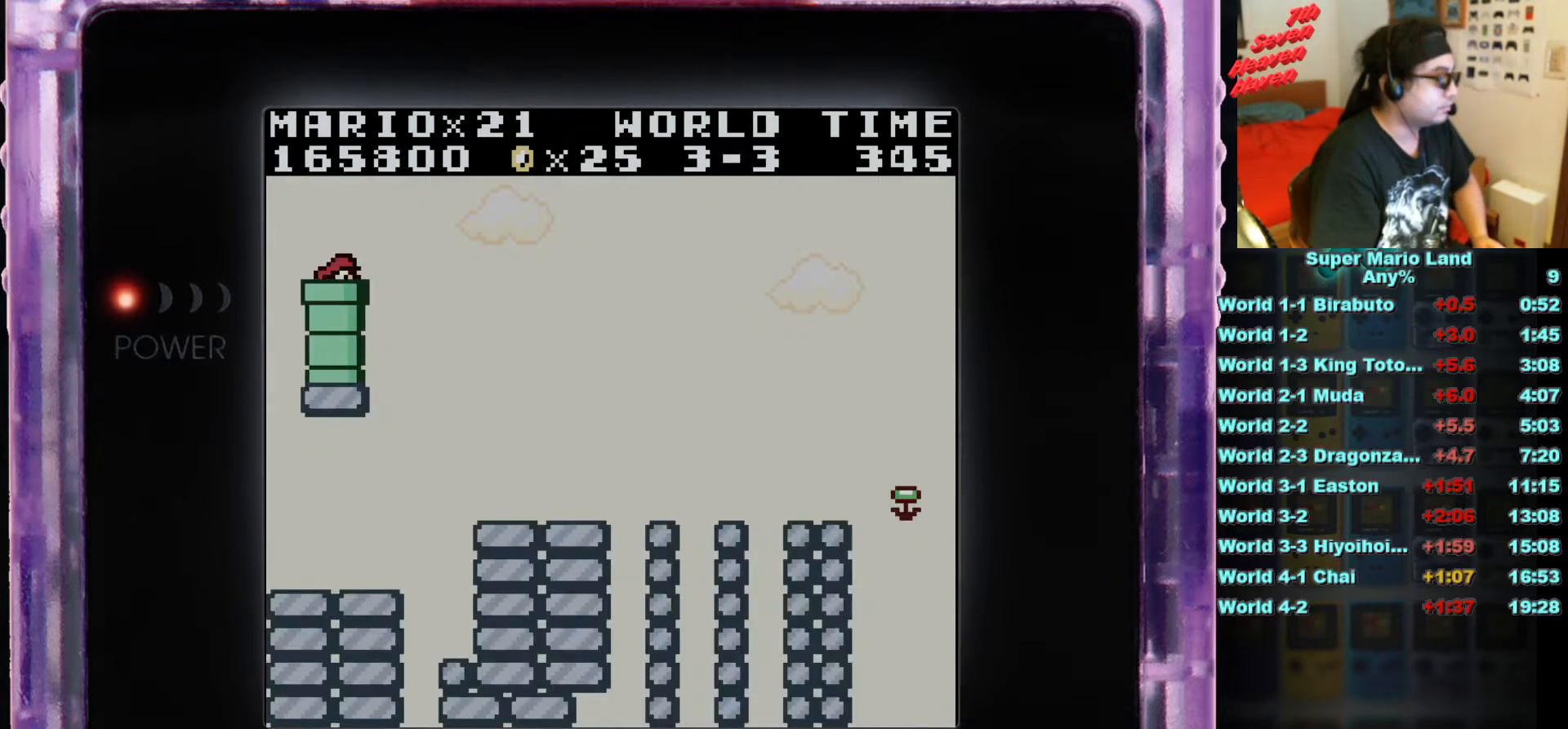
{"buttons": ["A", "DPAD_RIGHT"], "events": [[417, "A", "down"], [417, "B", "down"], [417, "DPAD_RIGHT", "down"], [467, "B", "up"]]}
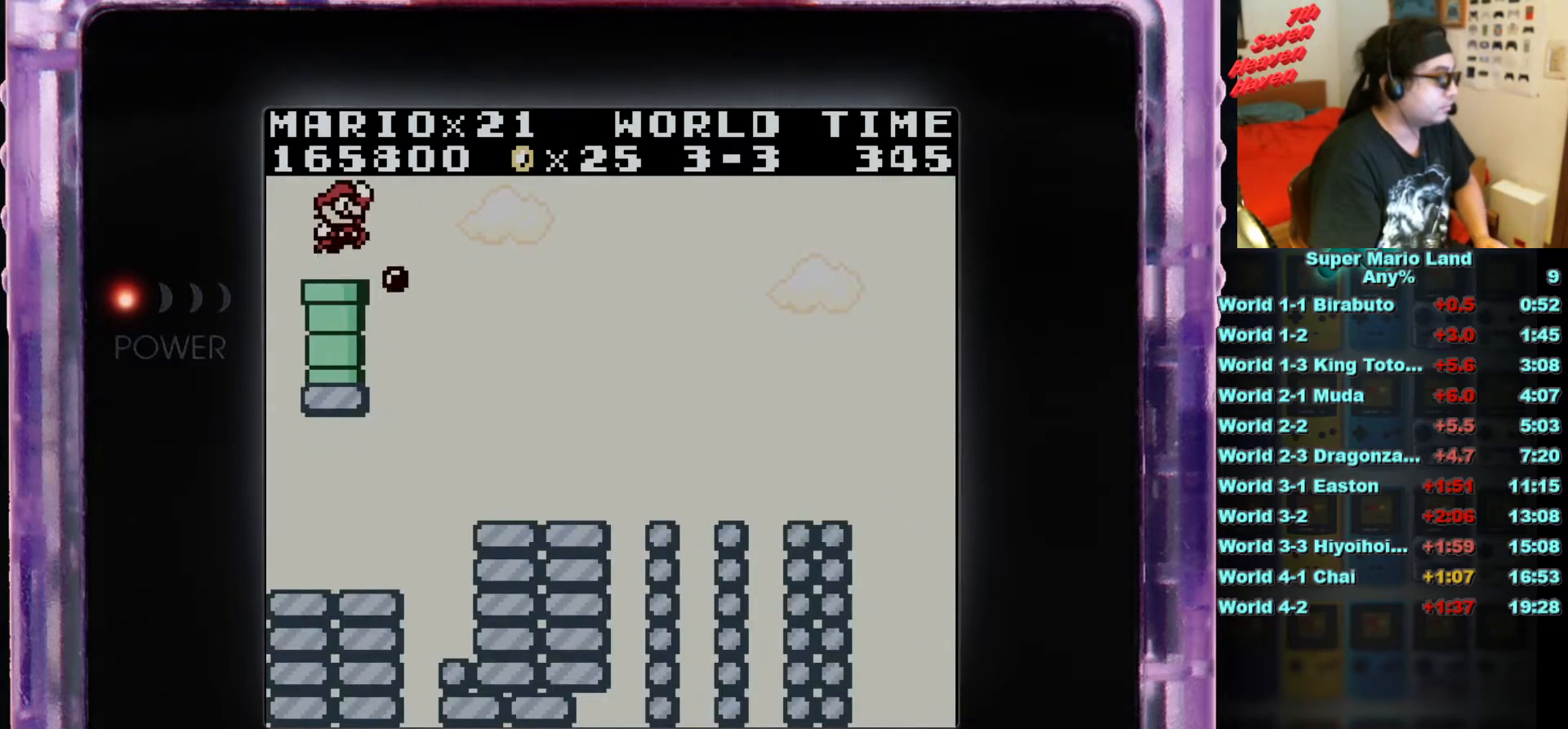
{"buttons": ["B"], "events": [[83, "A", "up"], [300, "B", "down"], [500, "DPAD_RIGHT", "up"]]}
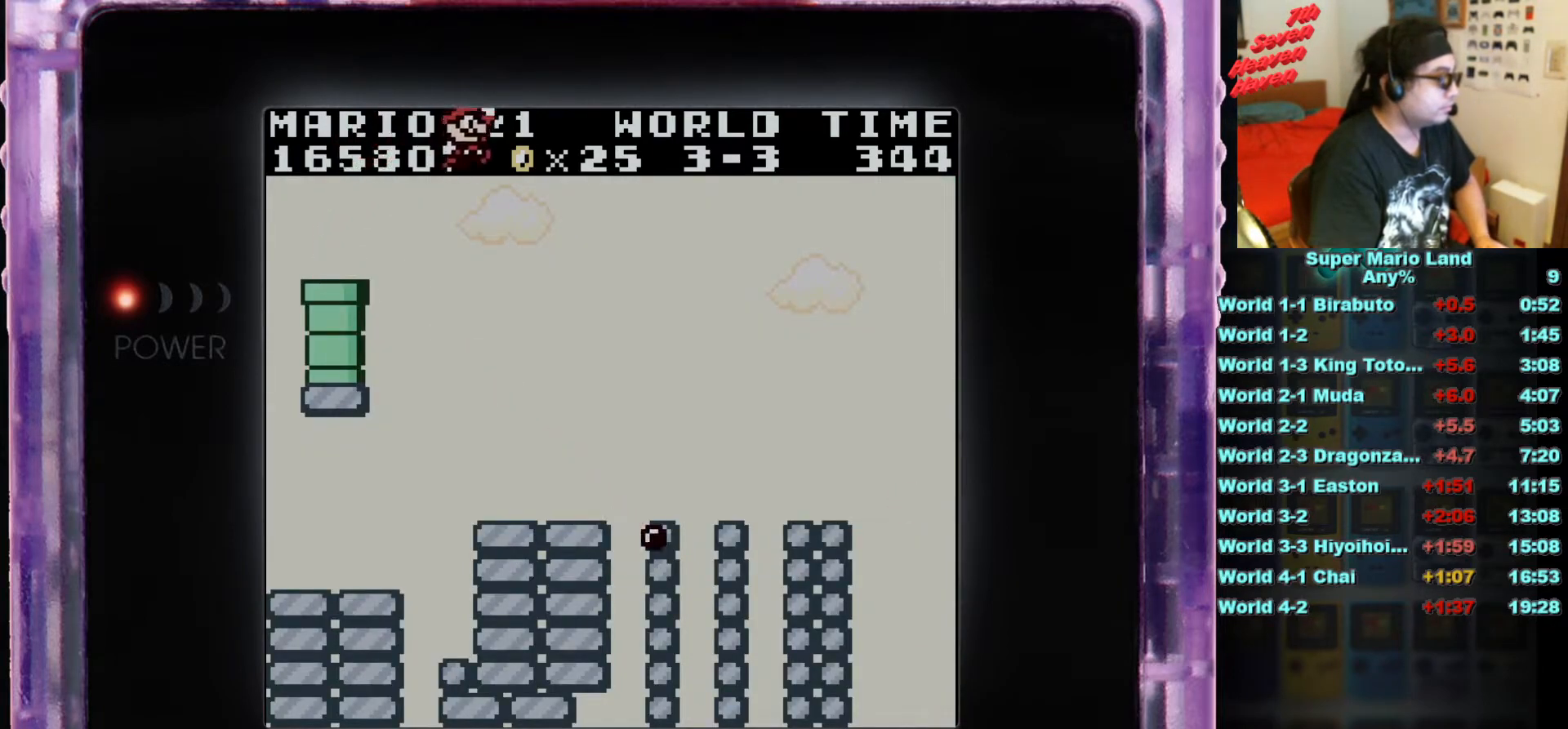
{"buttons": ["B", "DPAD_RIGHT"], "events": [[250, "DPAD_RIGHT", "down"]]}
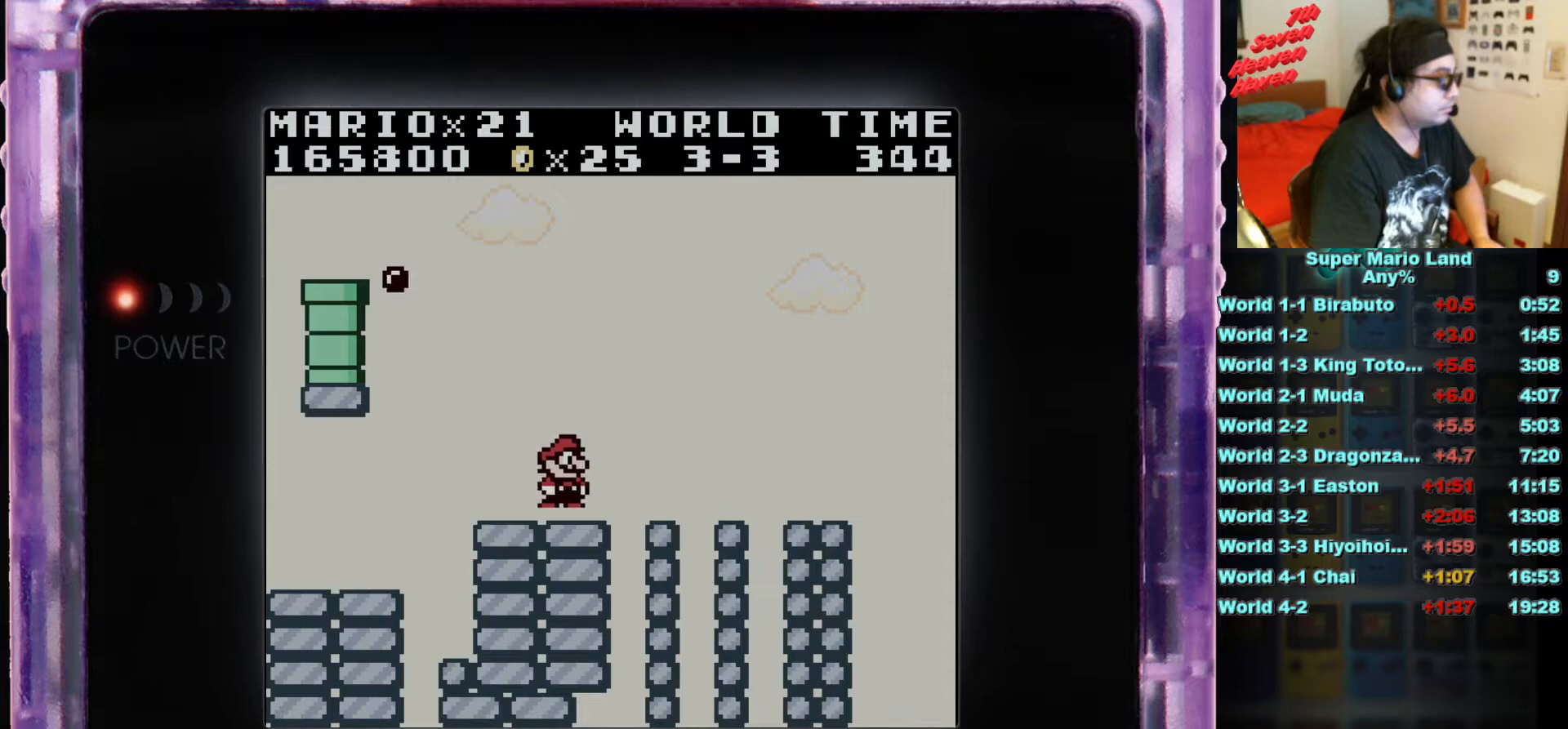
{"buttons": ["B", "DPAD_RIGHT"], "events": []}
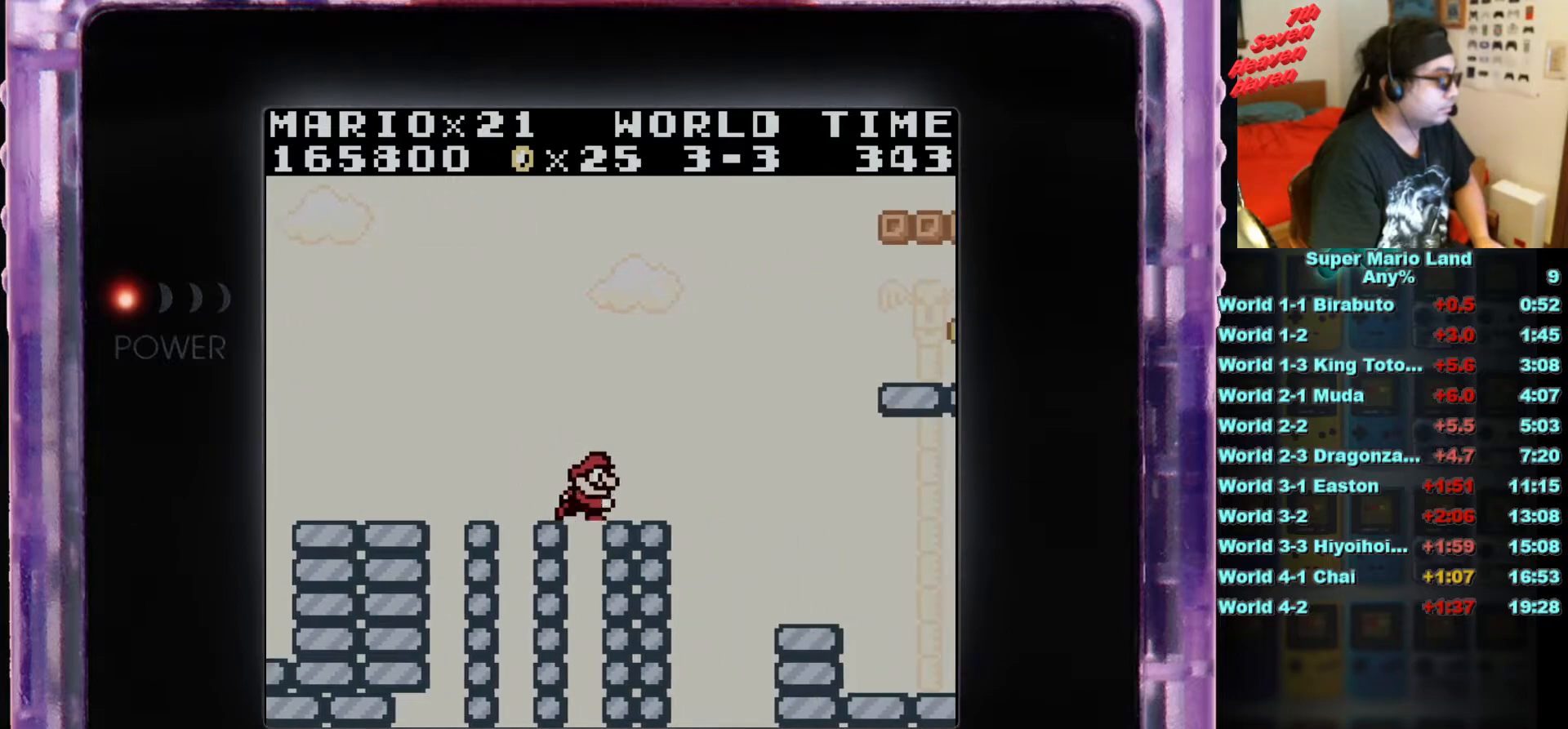
{"buttons": ["A", "B", "DPAD_RIGHT"], "events": [[134, "A", "down"]]}
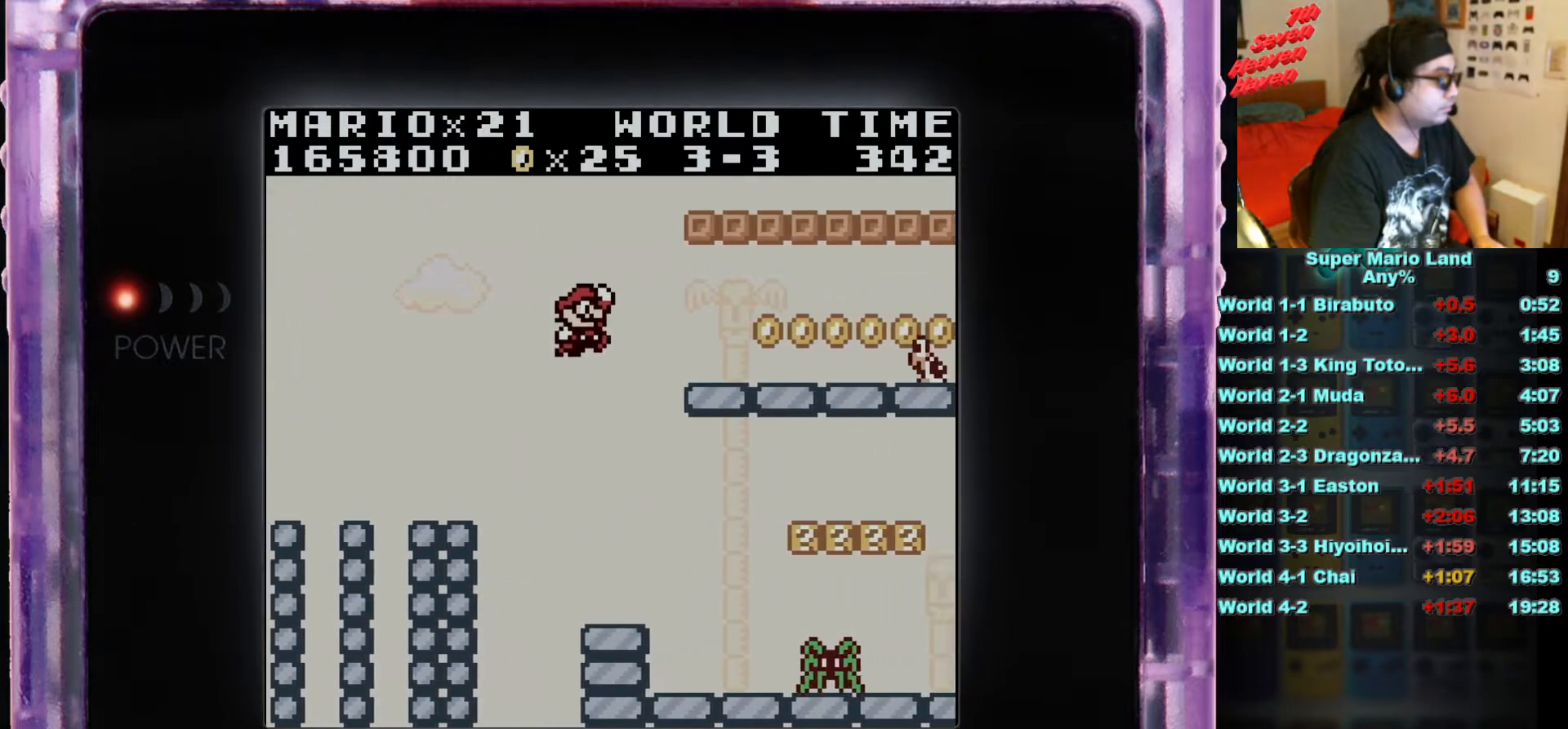
{"buttons": ["DPAD_RIGHT"], "events": [[200, "A", "up"], [350, "B", "up"]]}
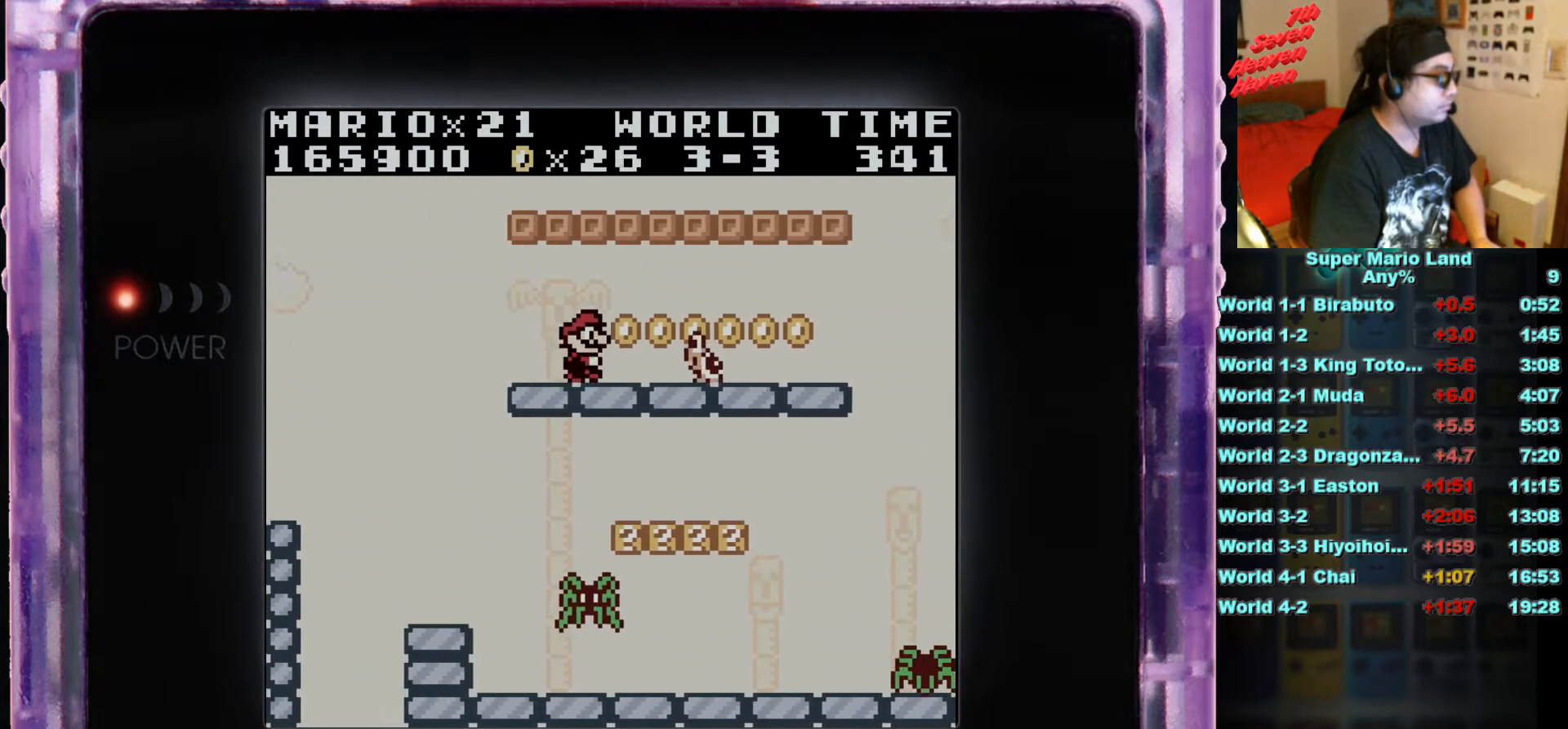
{"buttons": ["B", "DPAD_RIGHT"], "events": [[84, "B", "down"], [150, "DPAD_RIGHT", "up"], [434, "DPAD_RIGHT", "down"]]}
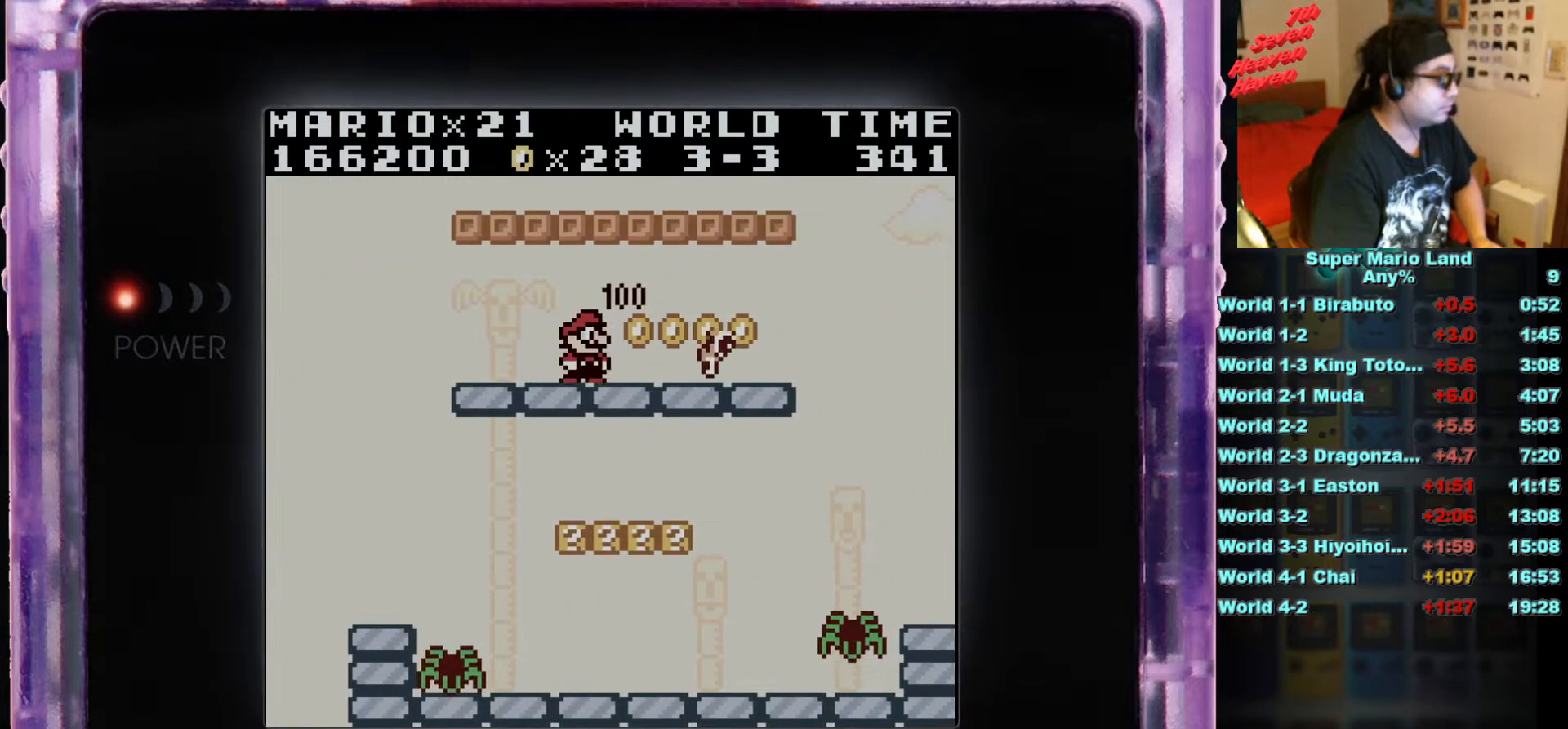
{"buttons": ["B"], "events": [[200, "A", "down"], [233, "DPAD_RIGHT", "up"], [367, "DPAD_LEFT", "down"], [400, "A", "up"], [467, "DPAD_LEFT", "up"]]}
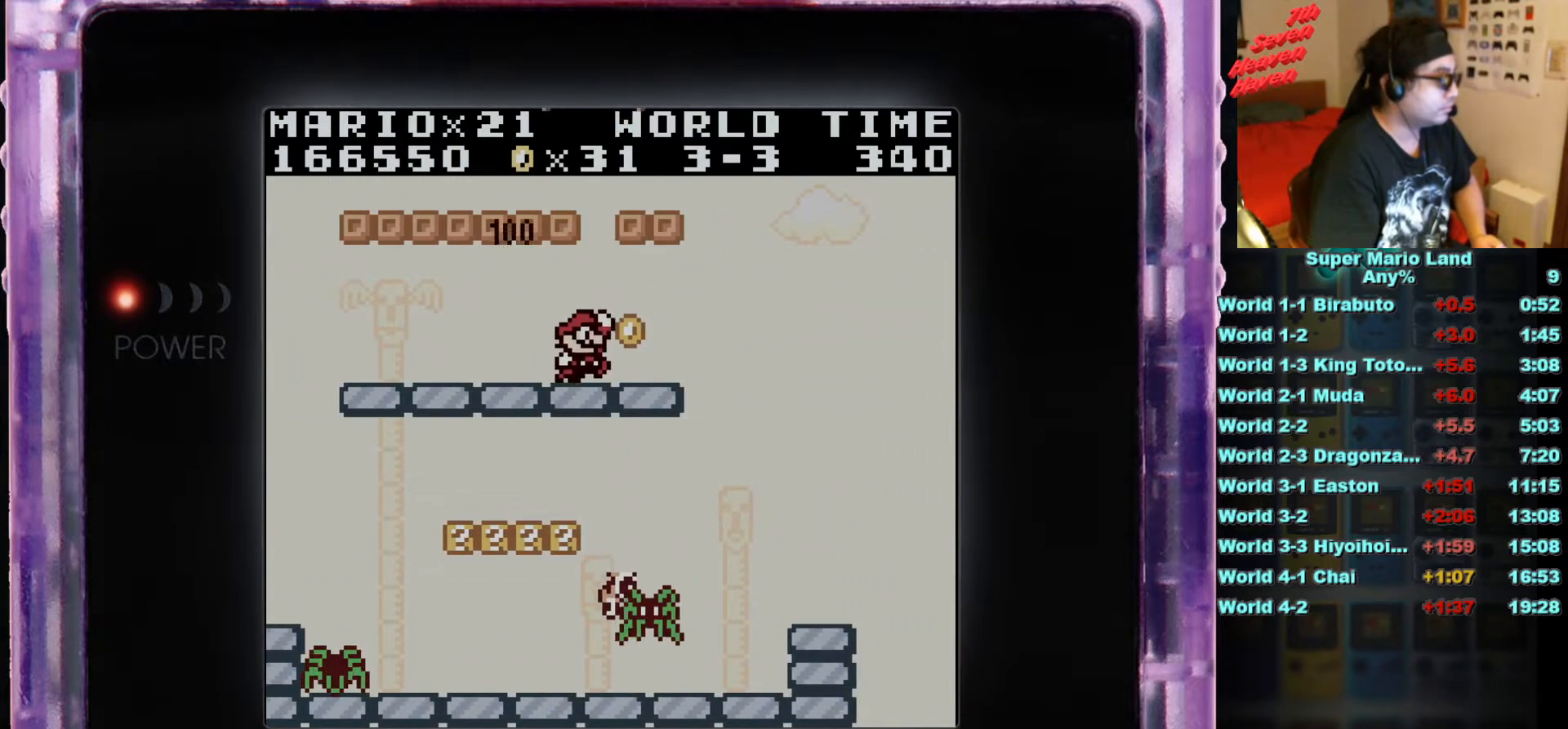
{"buttons": ["B"], "events": [[284, "DPAD_LEFT", "down"], [317, "A", "down"], [367, "DPAD_LEFT", "up"], [484, "A", "up"]]}
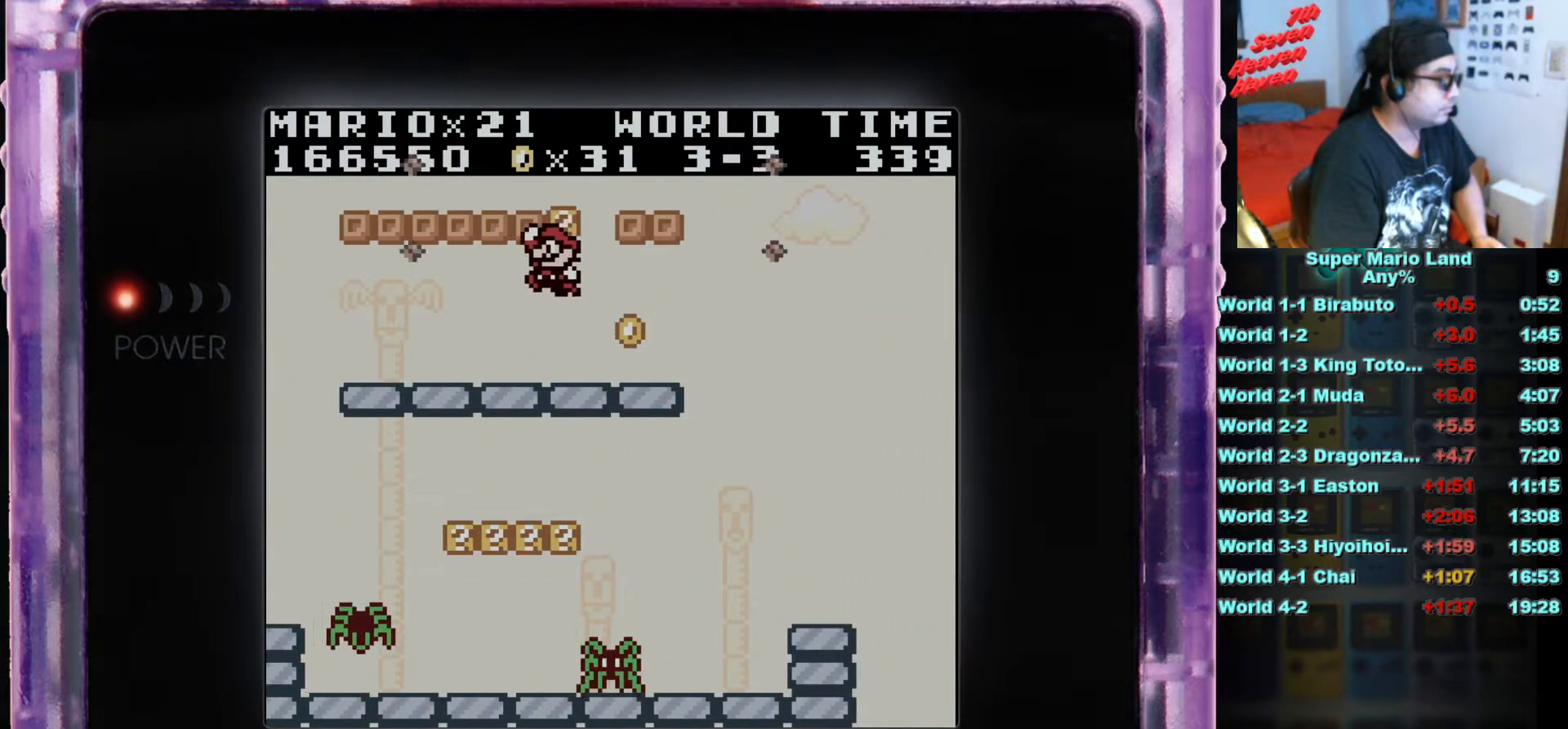
{"buttons": ["B"], "events": [[16, "DPAD_RIGHT", "down"], [383, "DPAD_RIGHT", "up"]]}
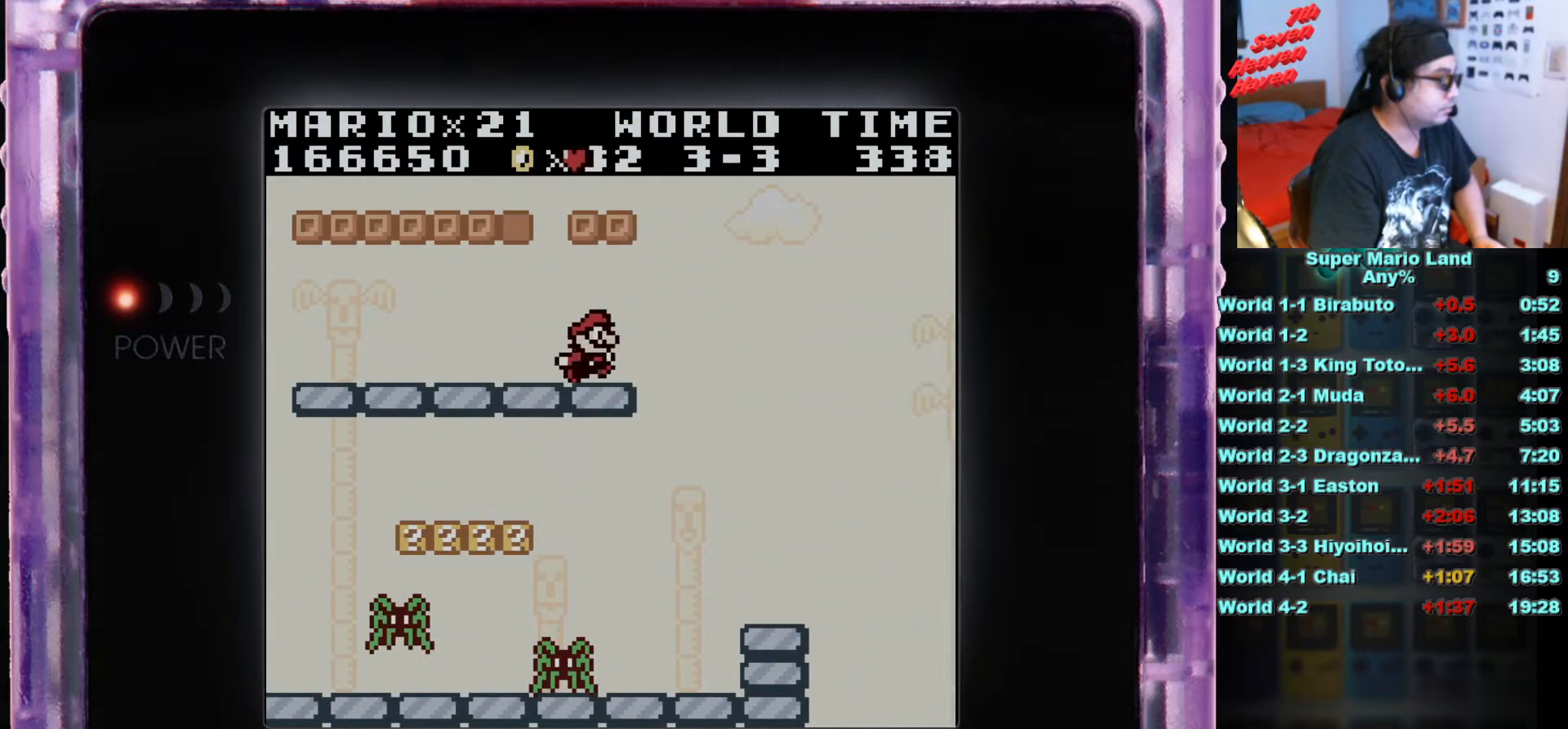
{"buttons": ["DPAD_RIGHT"], "events": [[100, "B", "up"], [467, "DPAD_RIGHT", "down"]]}
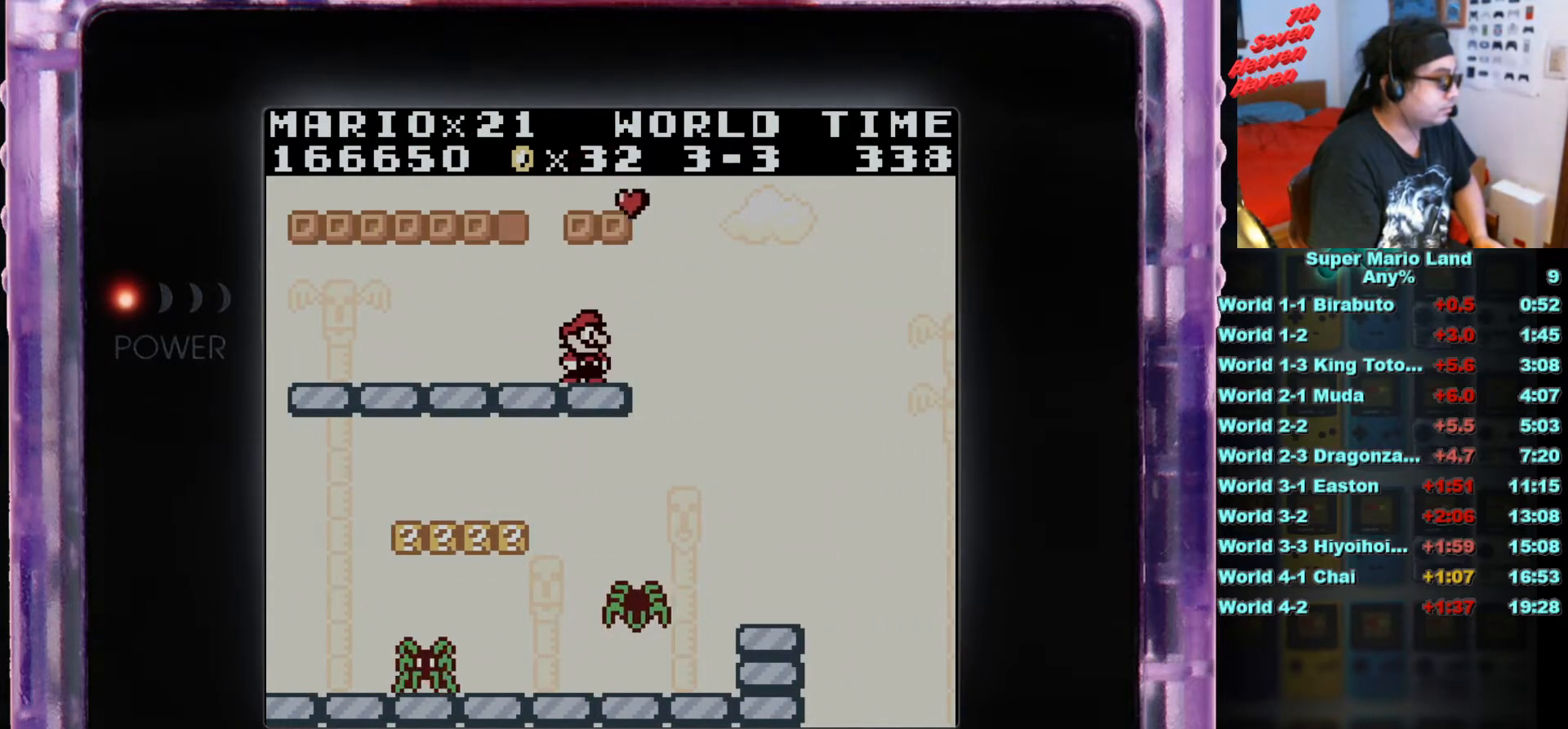
{"buttons": [], "events": [[200, "A", "down"], [300, "DPAD_RIGHT", "up"], [417, "A", "up"]]}
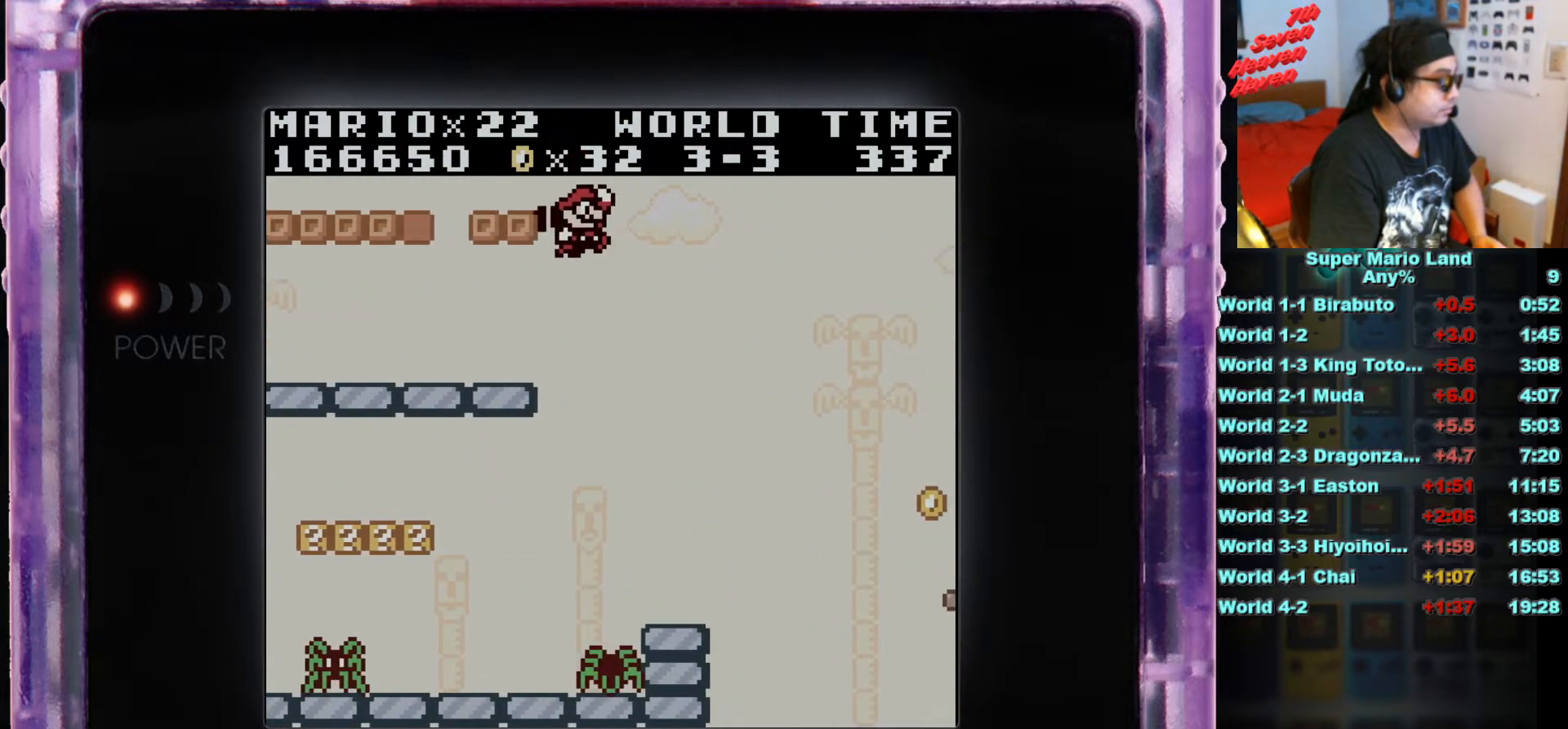
{"buttons": [], "events": [[150, "DPAD_RIGHT", "down"], [284, "DPAD_RIGHT", "up"], [350, "B", "down"], [484, "B", "up"]]}
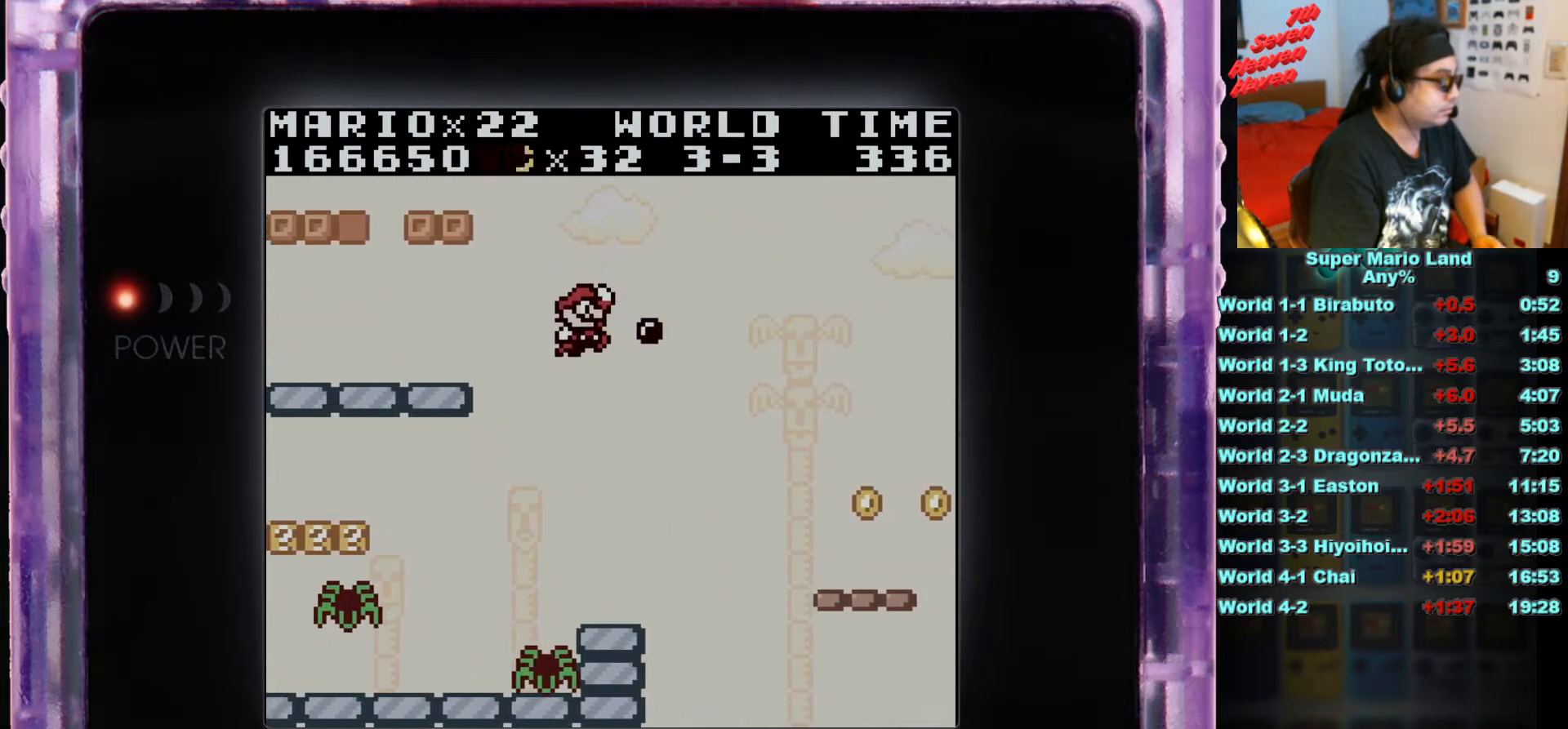
{"buttons": ["DPAD_RIGHT"], "events": [[83, "DPAD_LEFT", "down"], [166, "DPAD_LEFT", "up"], [467, "DPAD_RIGHT", "down"]]}
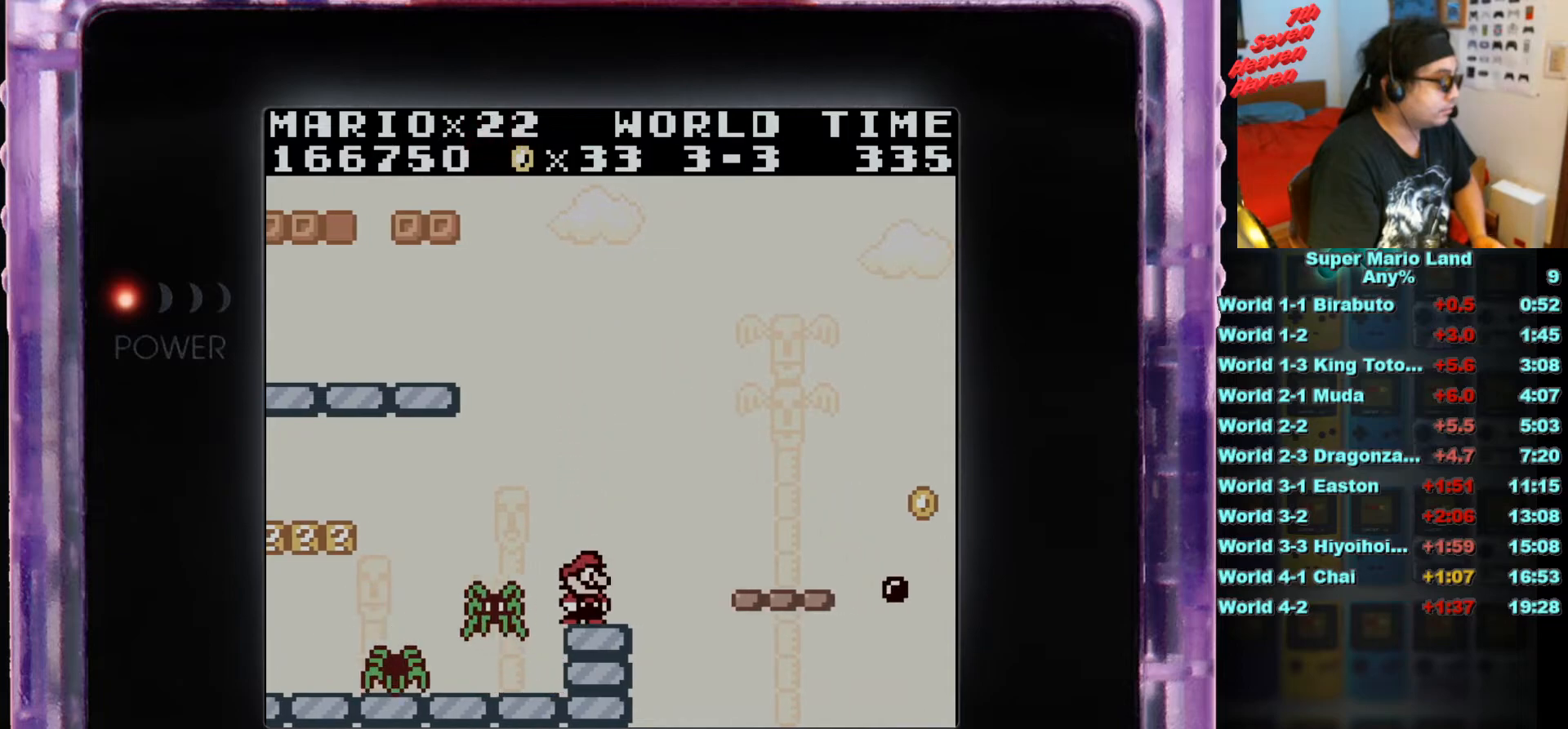
{"buttons": [], "events": [[17, "A", "down"], [17, "B", "down"], [217, "A", "up"], [267, "B", "up"], [434, "DPAD_RIGHT", "up"]]}
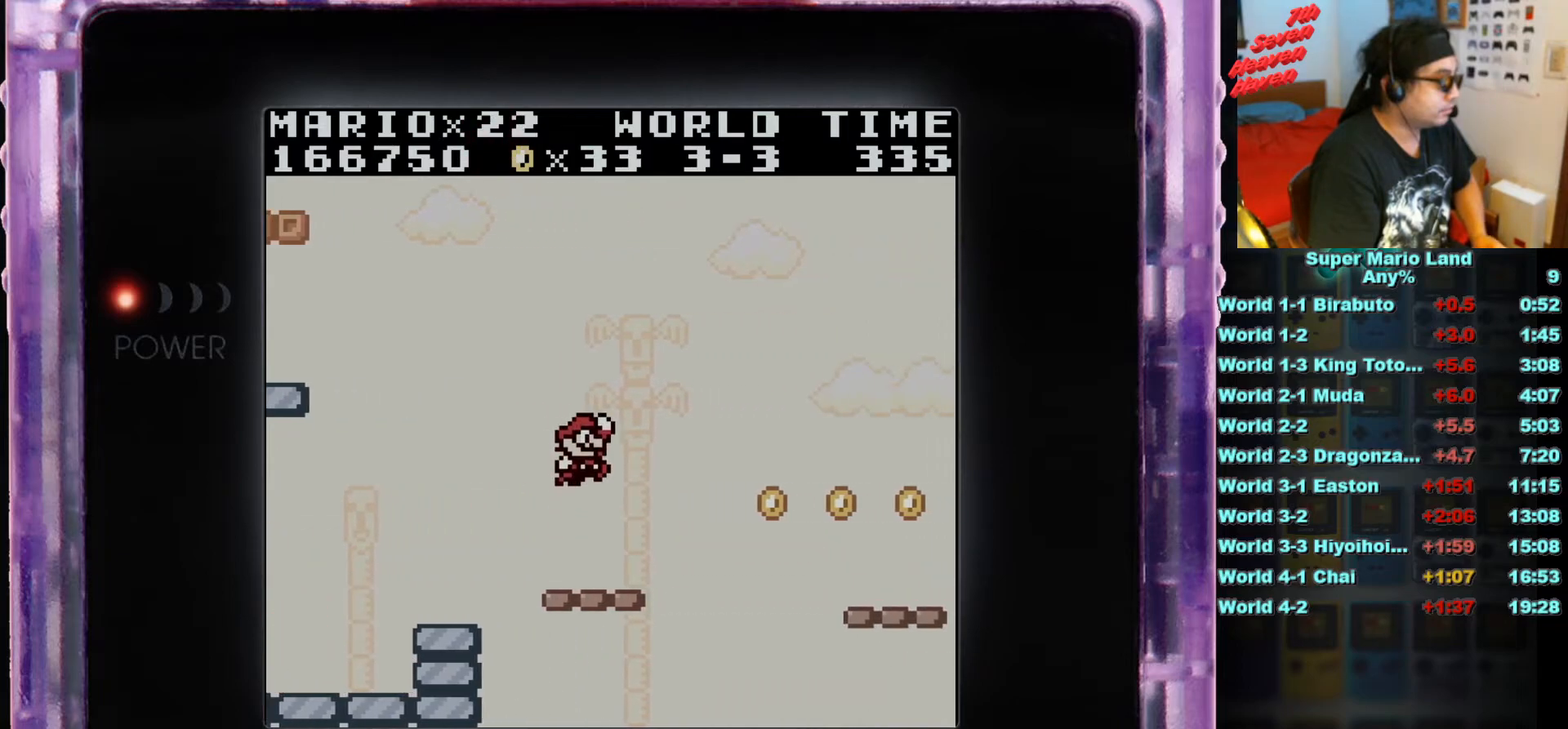
{"buttons": [], "events": [[33, "DPAD_LEFT", "down"], [166, "DPAD_LEFT", "up"]]}
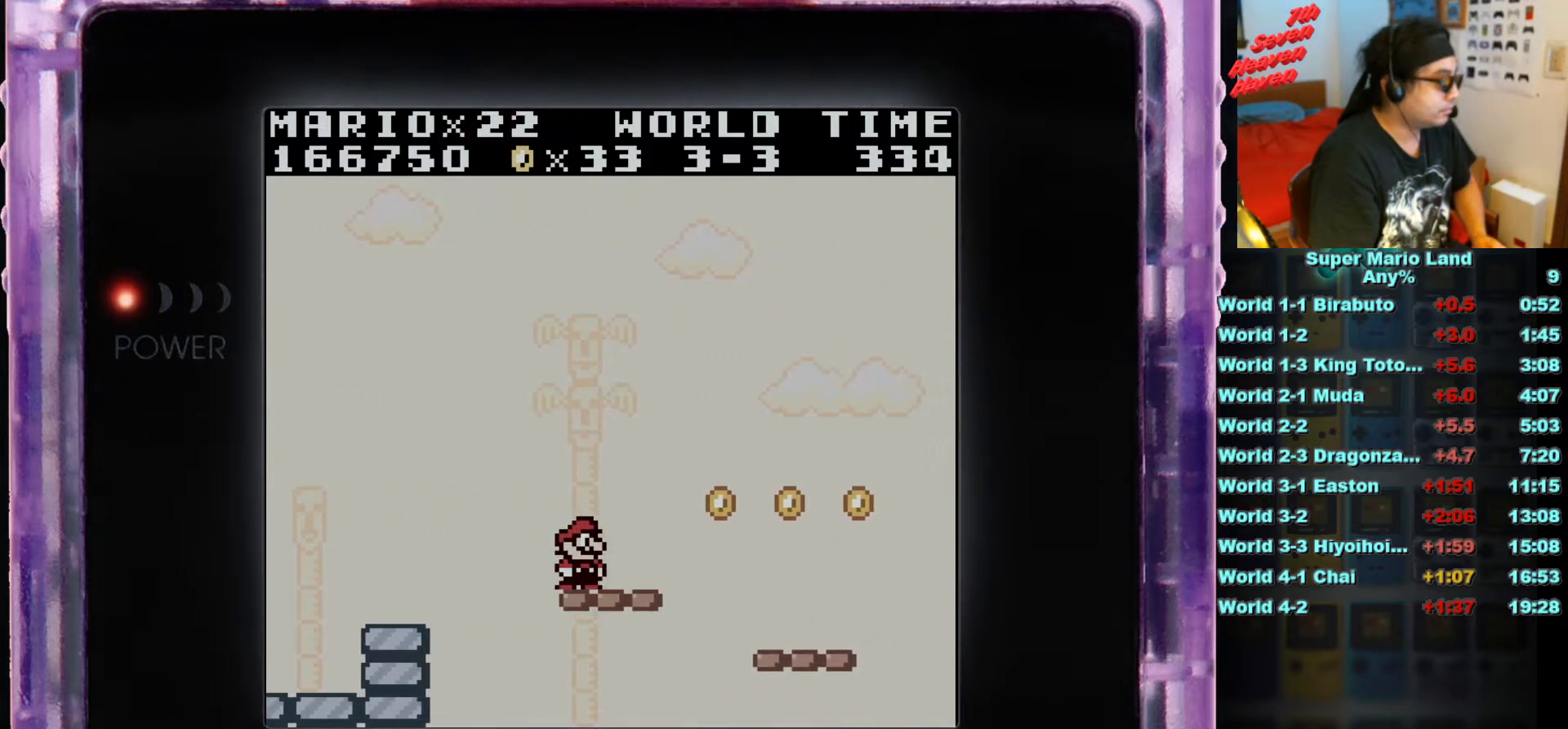
{"buttons": ["A", "B", "DPAD_RIGHT"], "events": [[234, "DPAD_RIGHT", "down"], [267, "B", "down"], [401, "A", "down"]]}